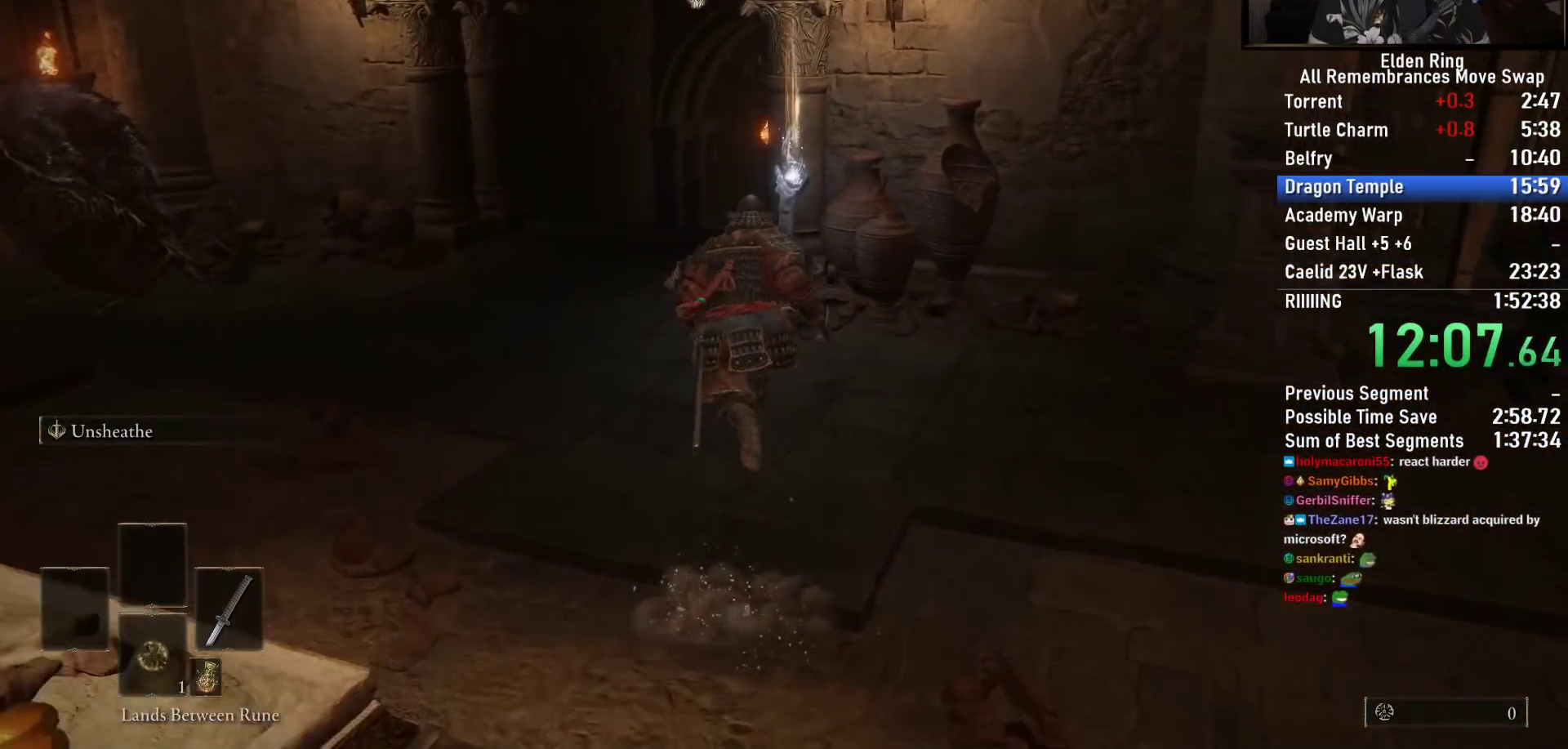
Gameplay with a controller (PlayStation layout); each line is a JSON object with the inputs held at the frame after it. "events" lists button and stick changes between this image and that frame as [ms after this image, input, new state], when the widget could be followed in between.
{"buttons": ["CIRCLE"], "left_stick": "up", "right_stick": "down-right", "events": []}
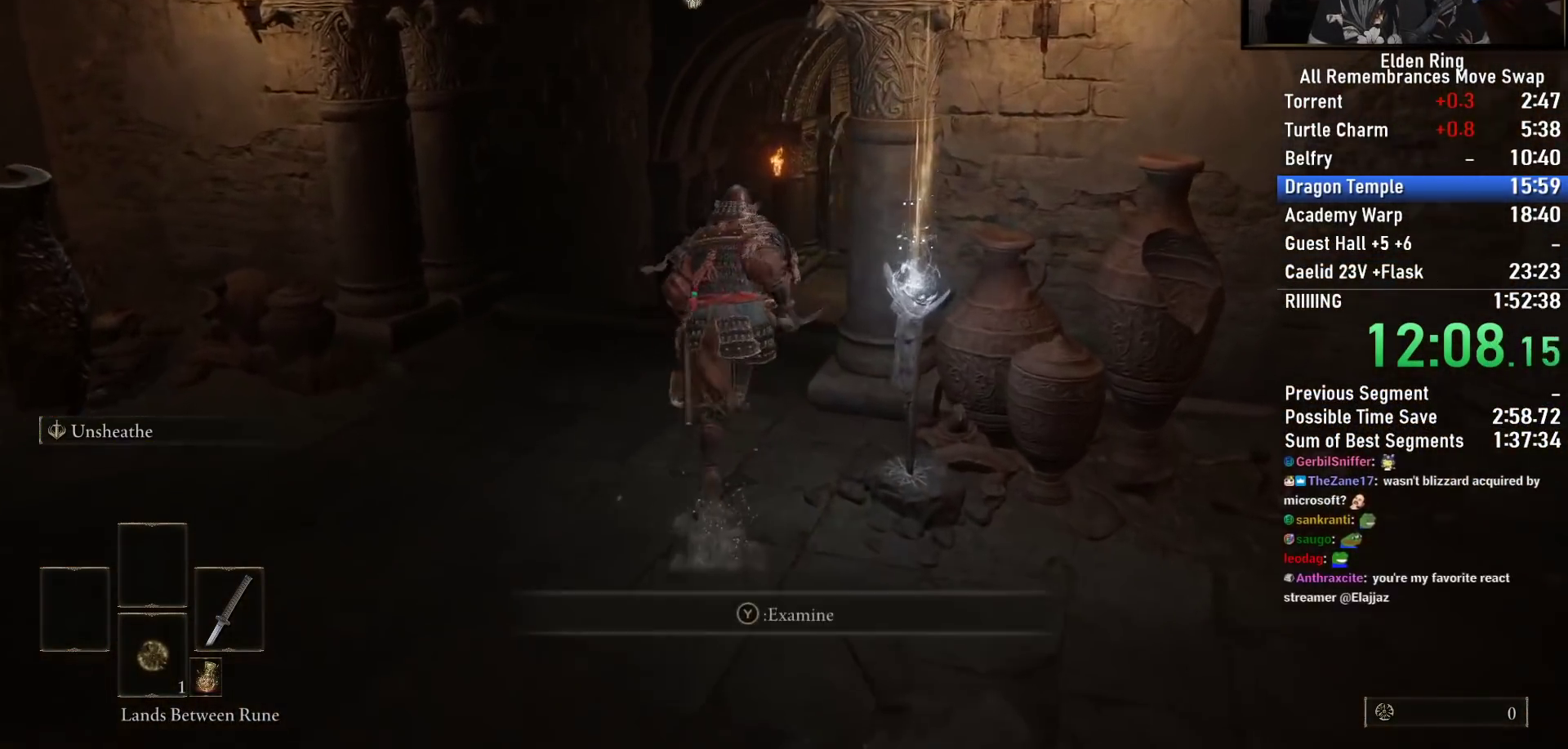
{"buttons": ["CIRCLE"], "left_stick": "up", "right_stick": "down-right", "events": []}
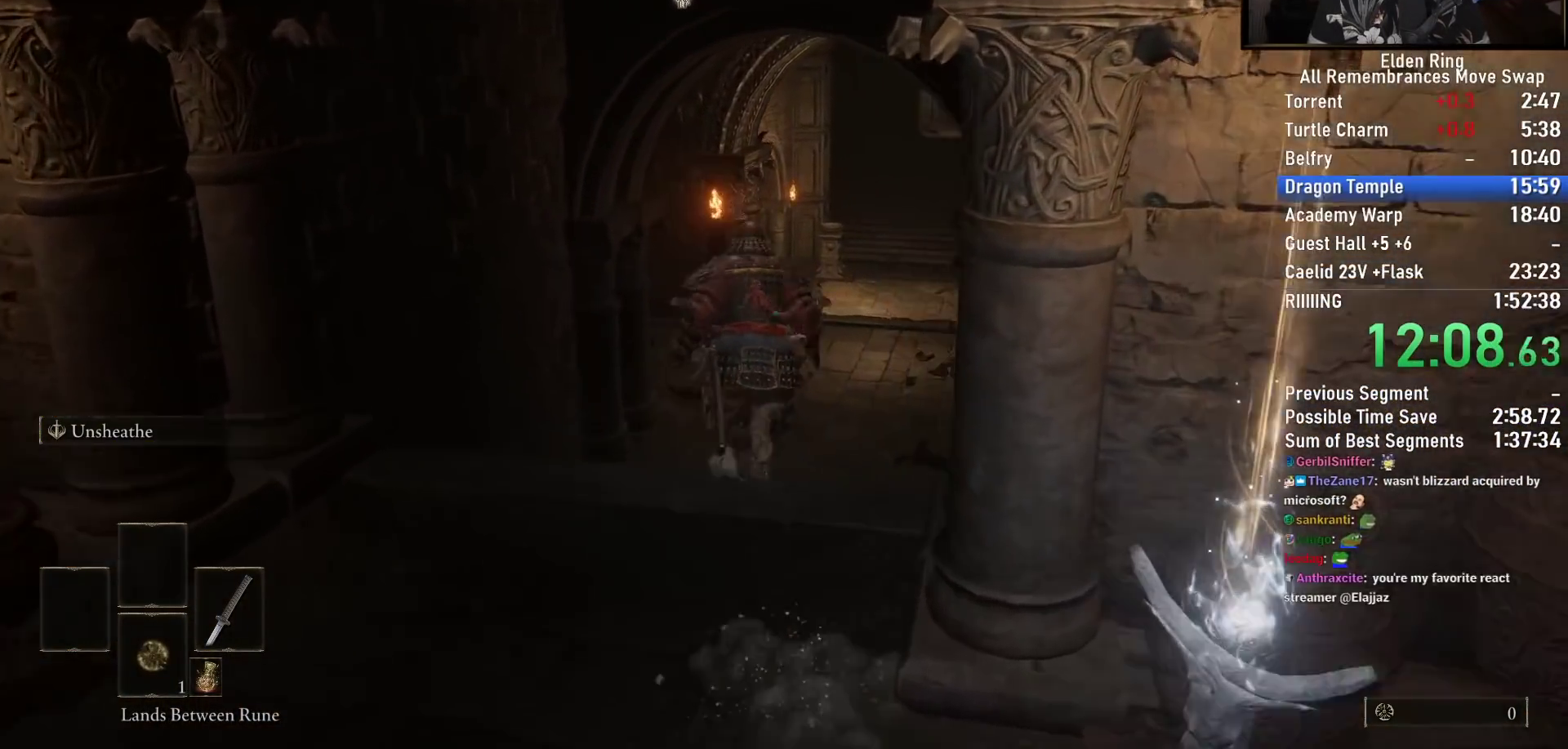
{"buttons": ["CIRCLE"], "left_stick": "up", "right_stick": "center", "events": [[350, "right_stick", "center"]]}
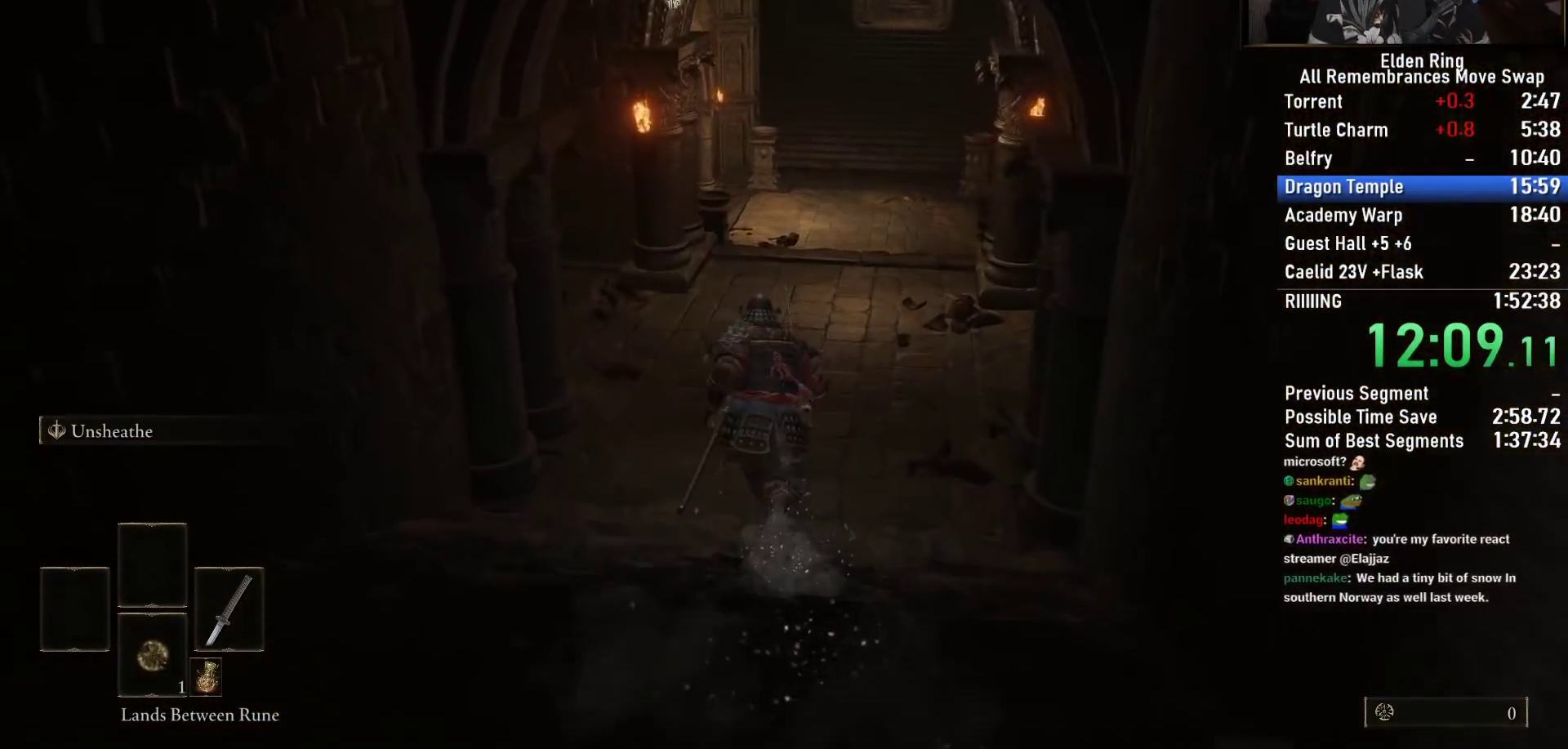
{"buttons": ["CIRCLE"], "left_stick": "up", "right_stick": "down-left", "events": [[483, "right_stick", "down-left"]]}
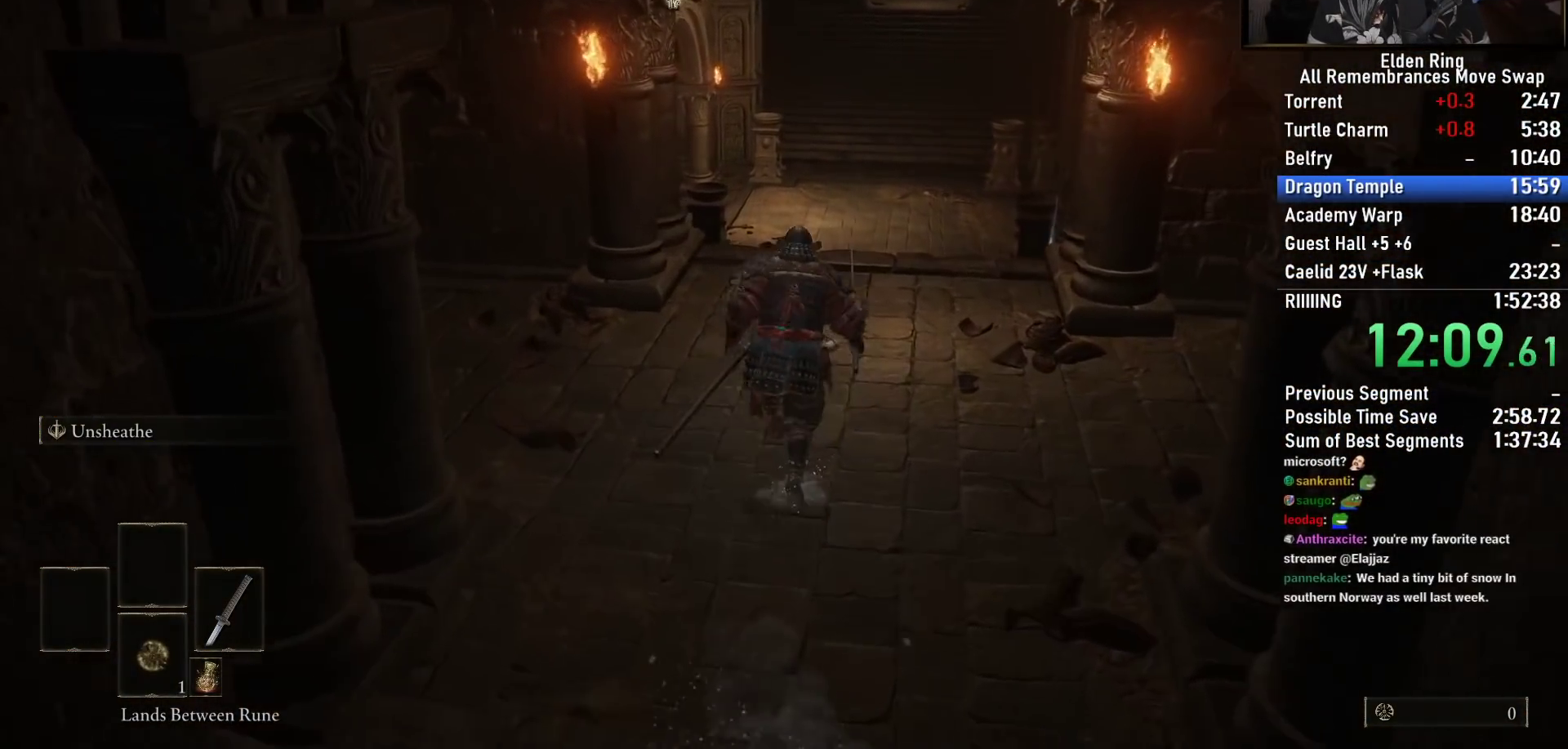
{"buttons": ["CIRCLE"], "left_stick": "up", "right_stick": "down-left", "events": []}
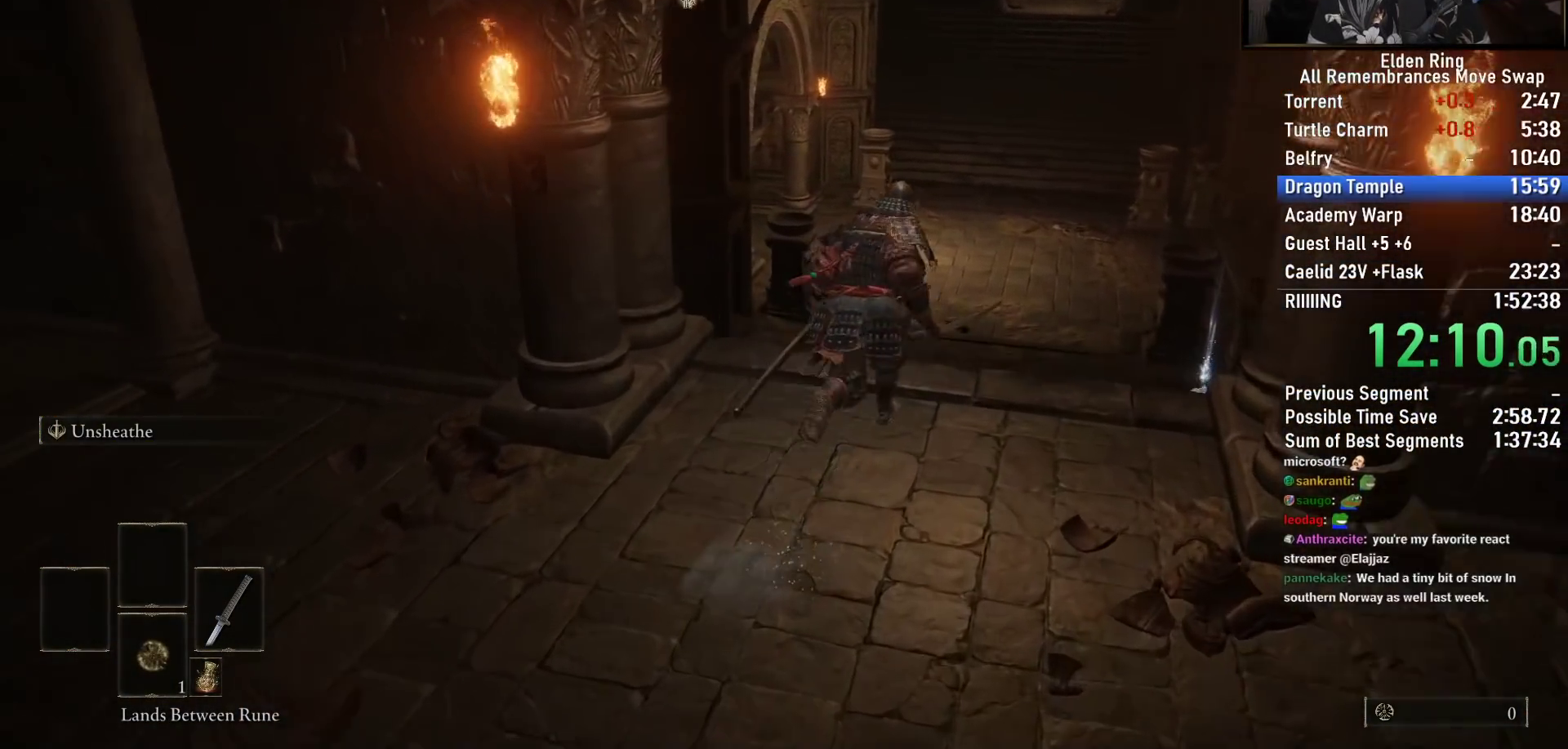
{"buttons": ["CIRCLE"], "left_stick": "up", "right_stick": "down-left", "events": []}
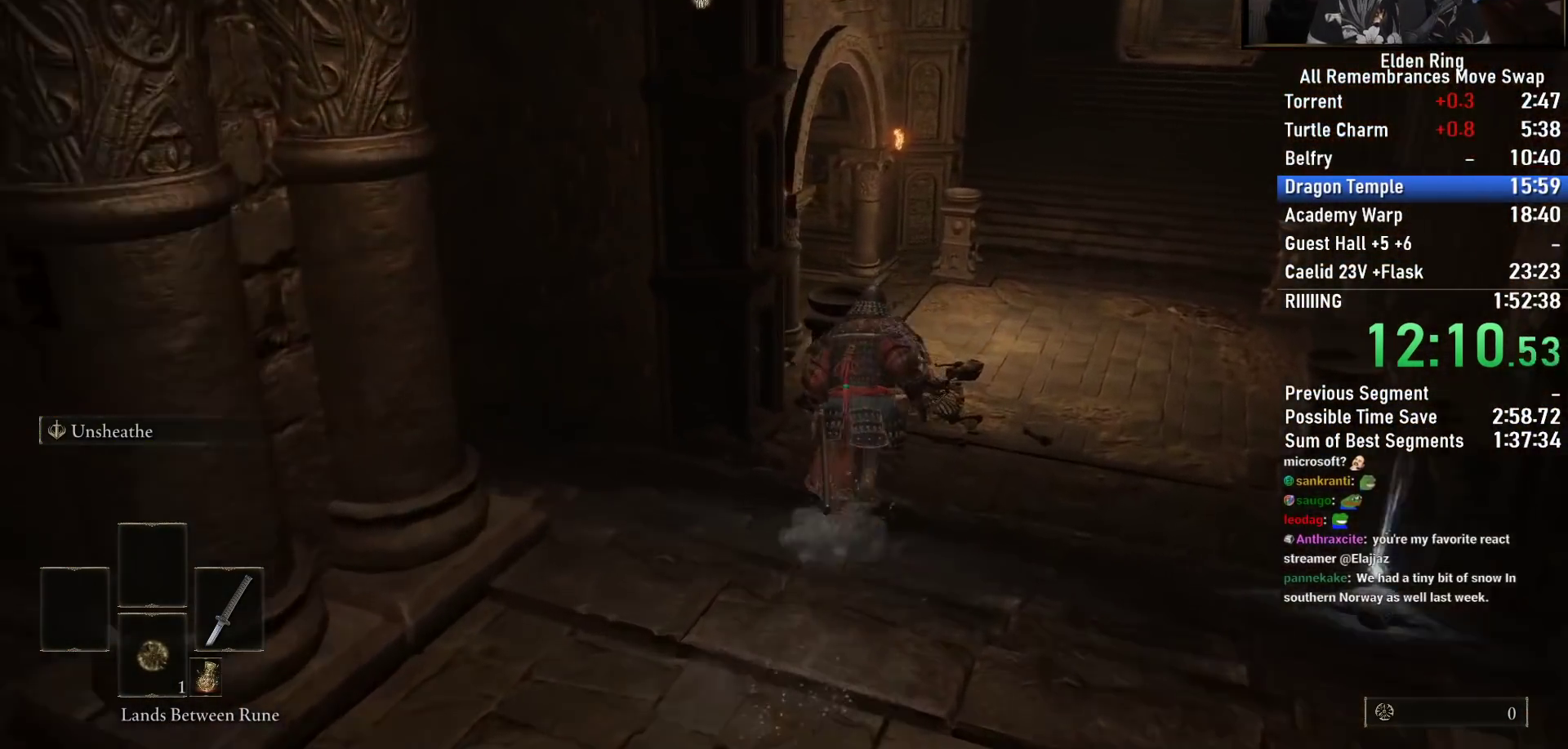
{"buttons": ["CIRCLE"], "left_stick": "up", "right_stick": "left", "events": [[33, "right_stick", "left"]]}
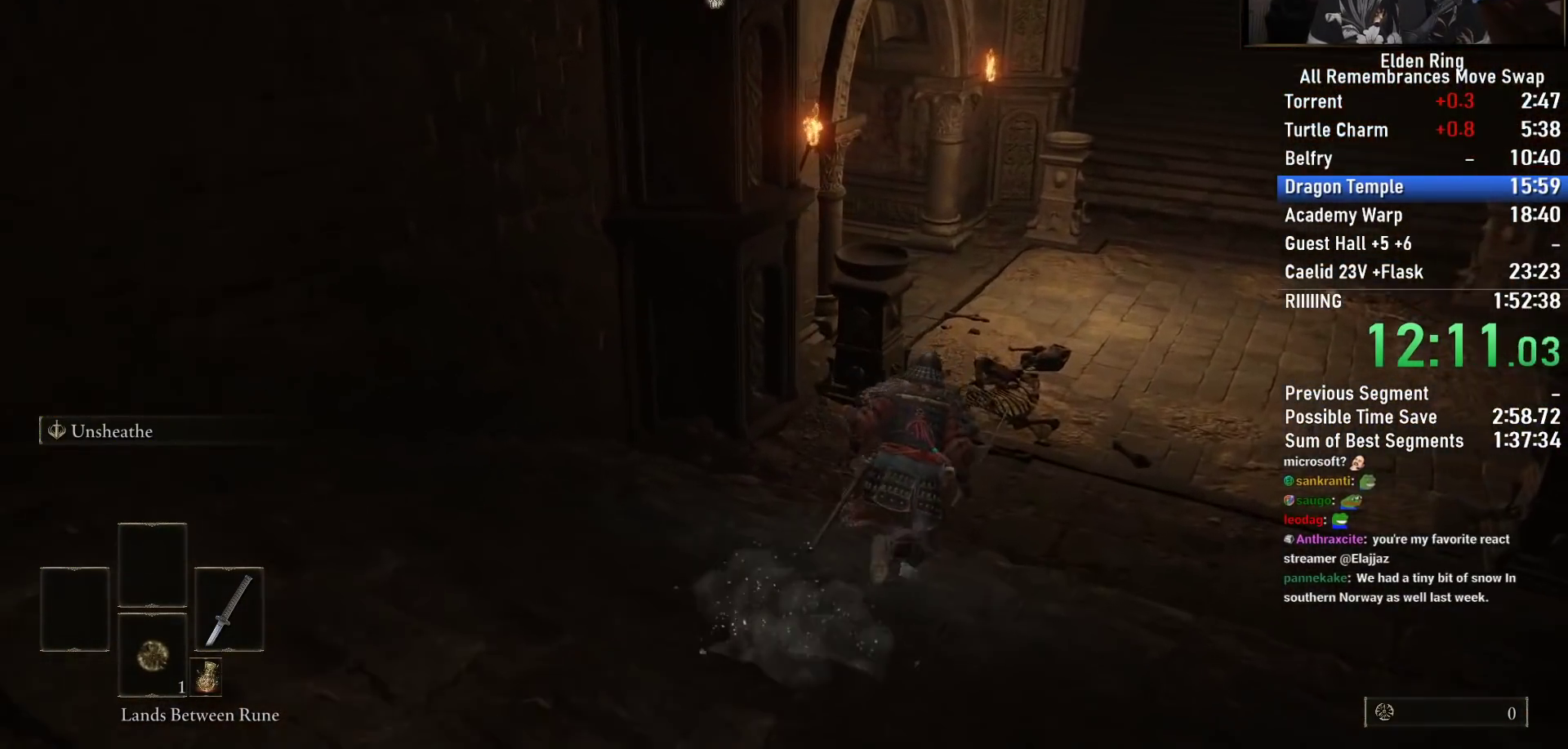
{"buttons": ["CIRCLE"], "left_stick": "up", "right_stick": "left", "events": []}
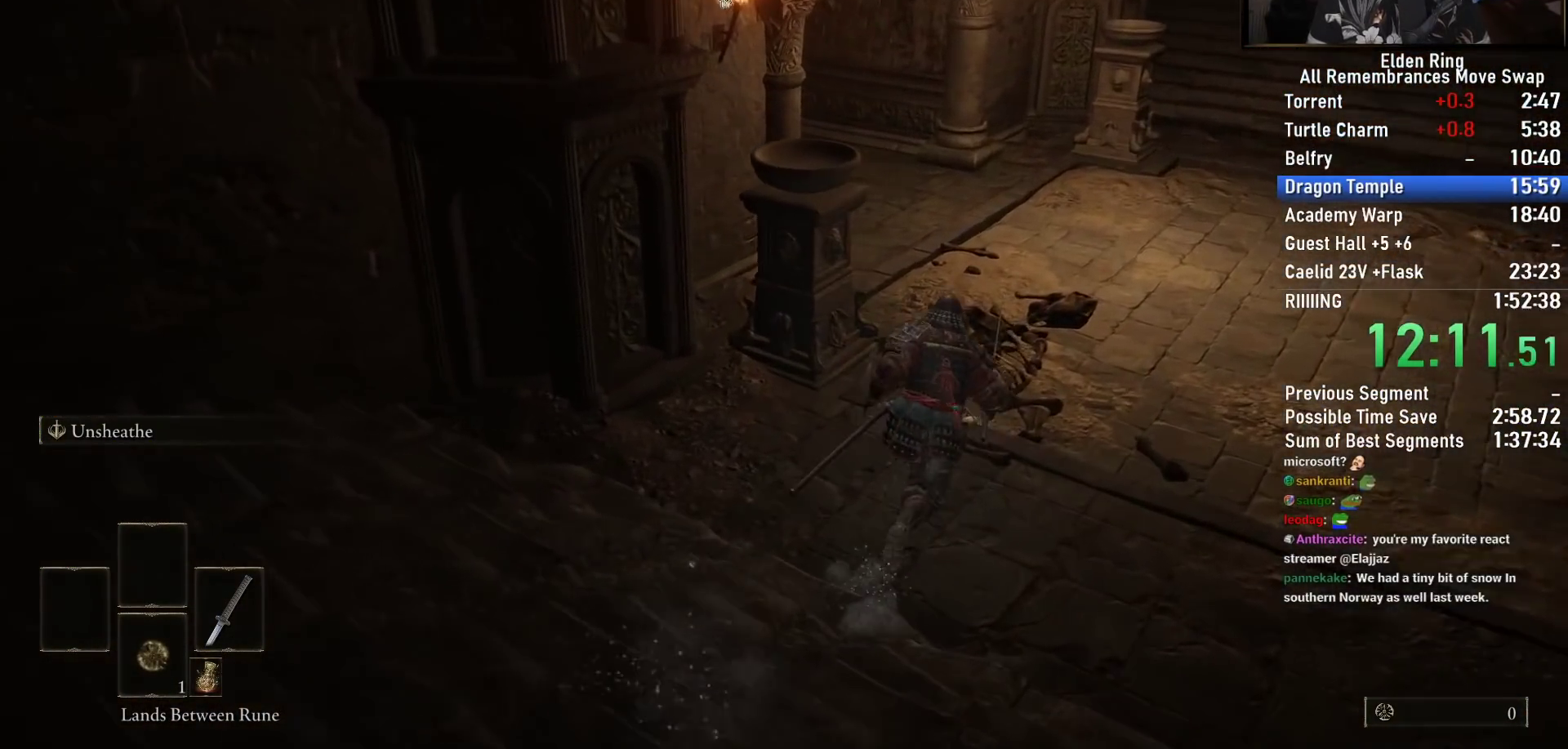
{"buttons": ["CIRCLE"], "left_stick": "up", "right_stick": "left", "events": []}
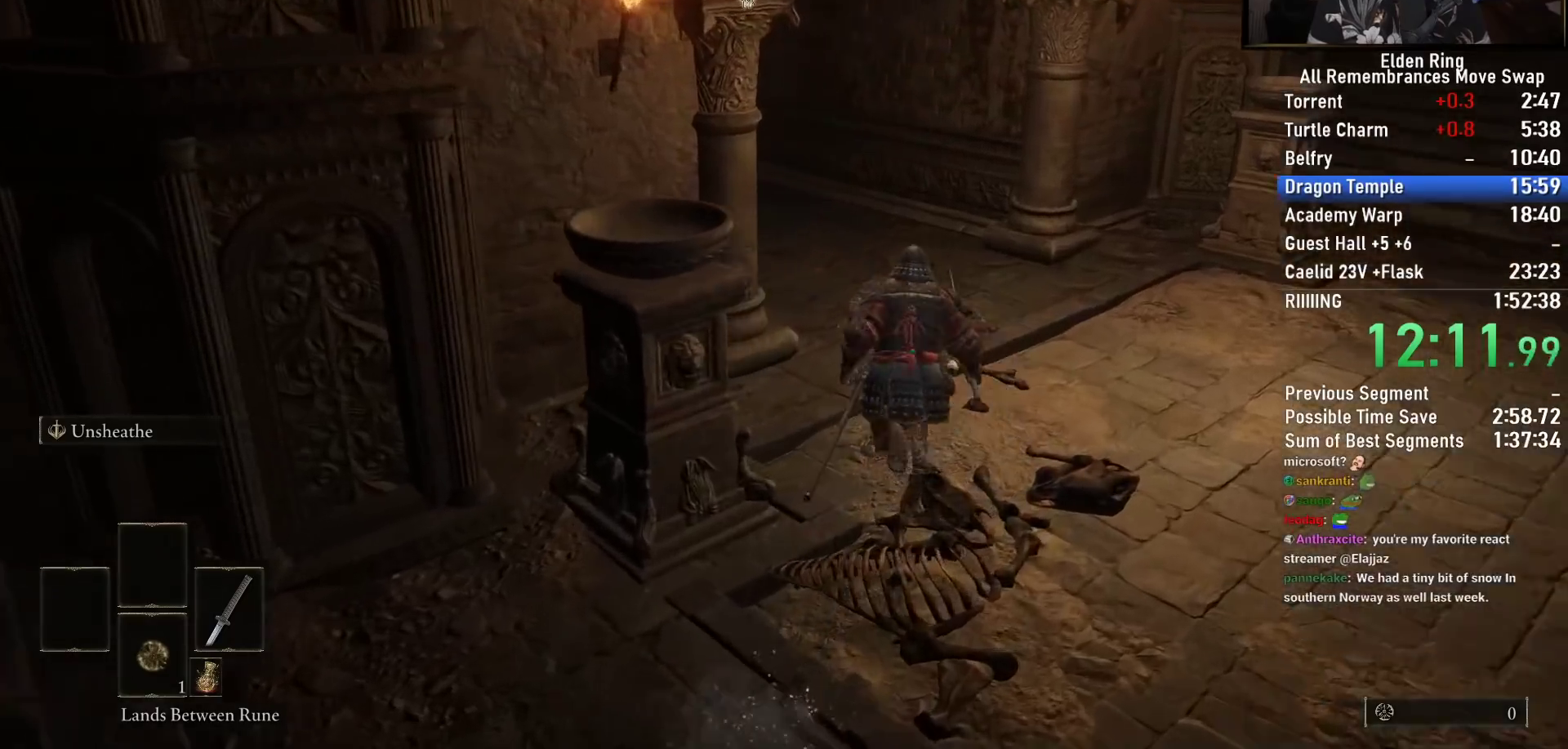
{"buttons": ["CIRCLE"], "left_stick": "up", "right_stick": "left", "events": []}
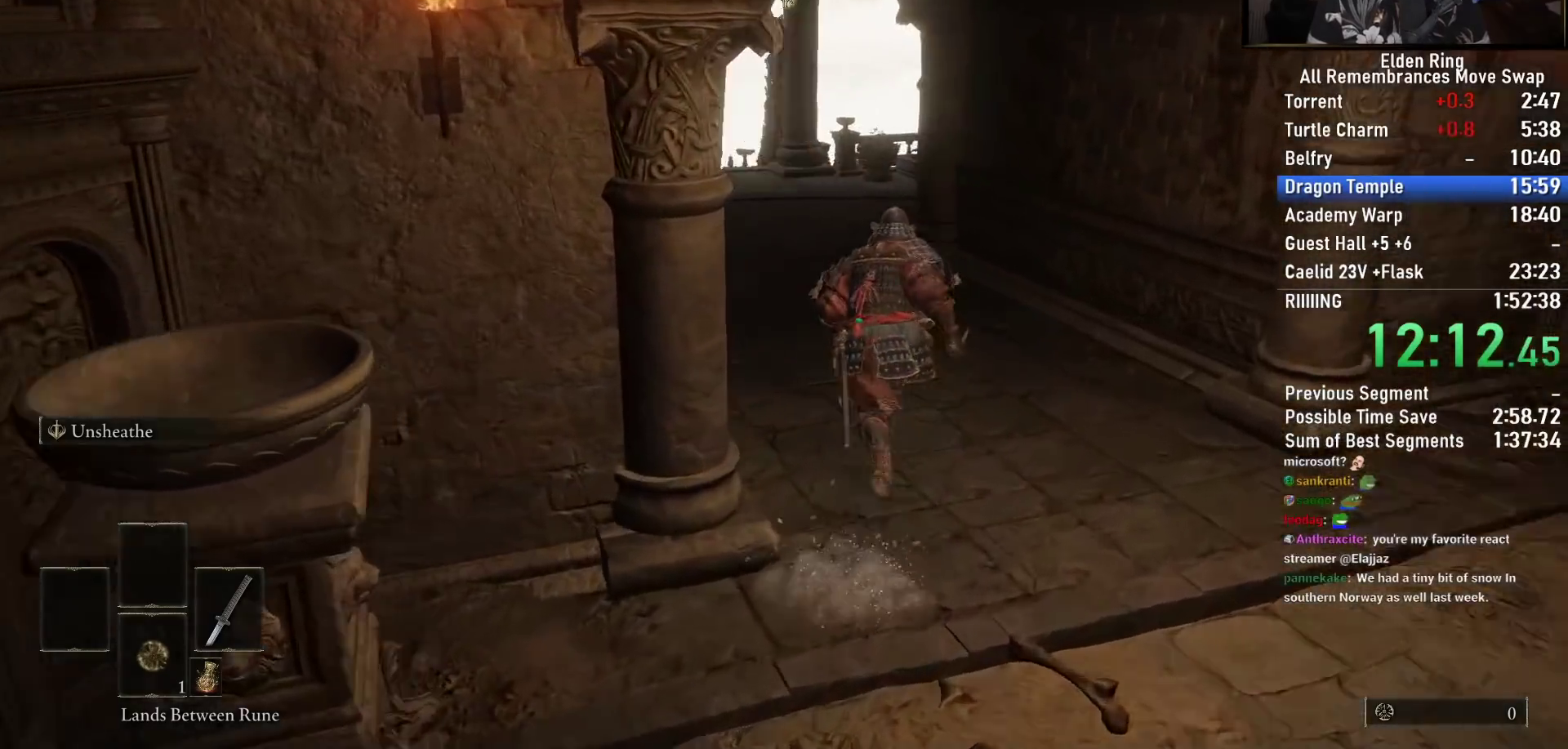
{"buttons": ["CIRCLE", "L3"], "left_stick": "up", "right_stick": "center", "events": [[50, "right_stick", "center"], [133, "L3", "down"], [283, "L3", "up"], [483, "L3", "down"]]}
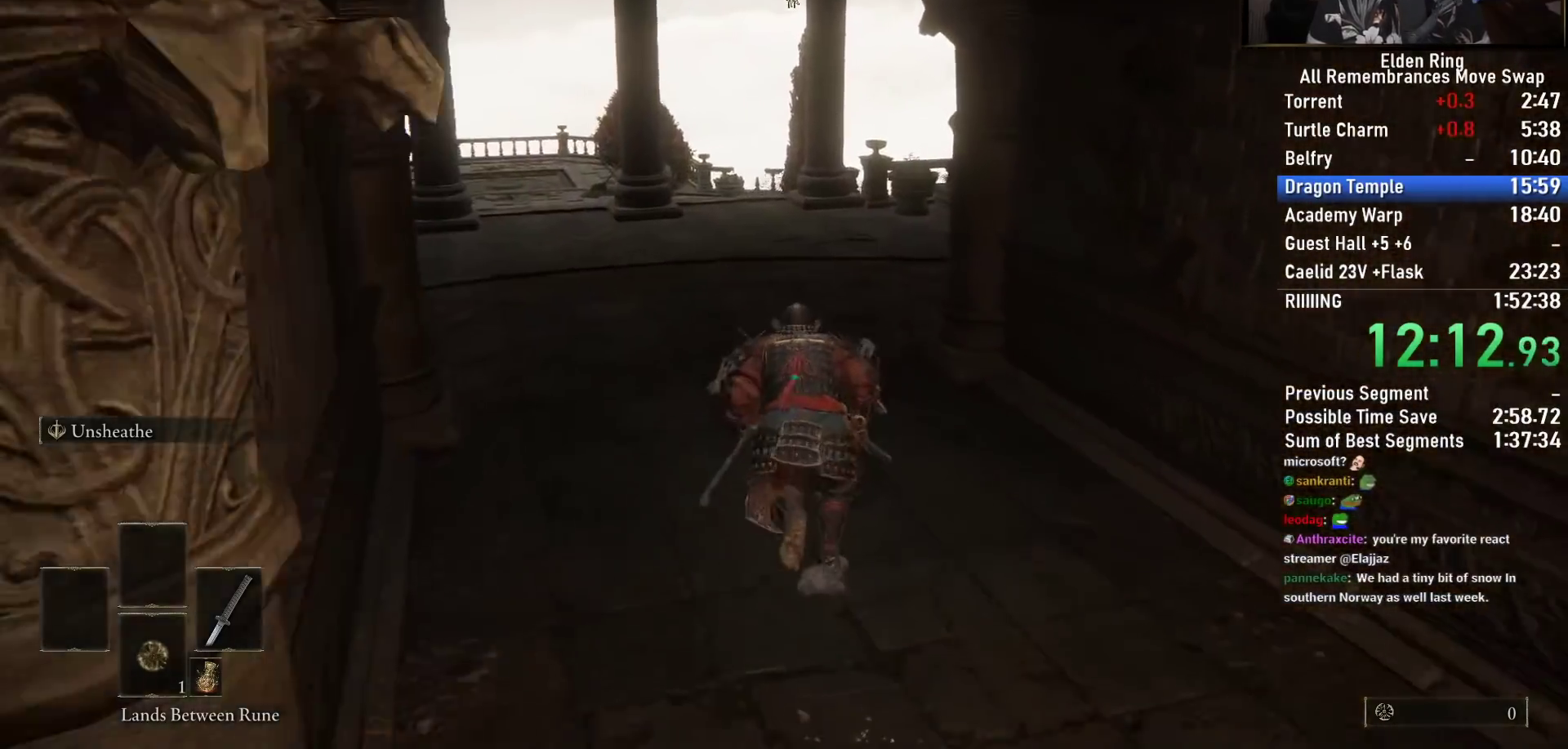
{"buttons": ["CIRCLE"], "left_stick": "up", "right_stick": "down-right", "events": [[17, "right_stick", "down"], [117, "L3", "up"], [117, "right_stick", "center"], [417, "right_stick", "down-right"]]}
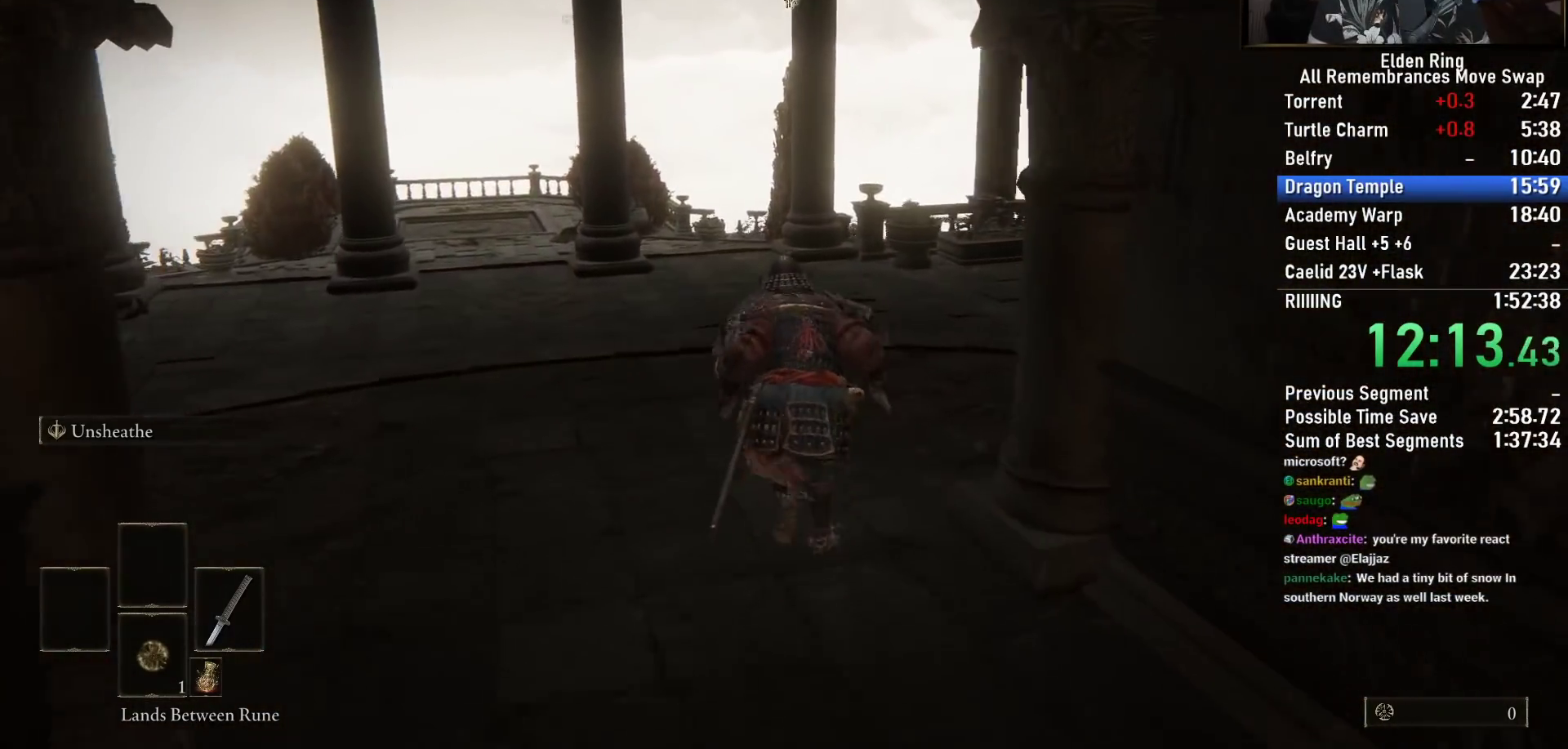
{"buttons": ["CIRCLE"], "left_stick": "up", "right_stick": "down-right", "events": []}
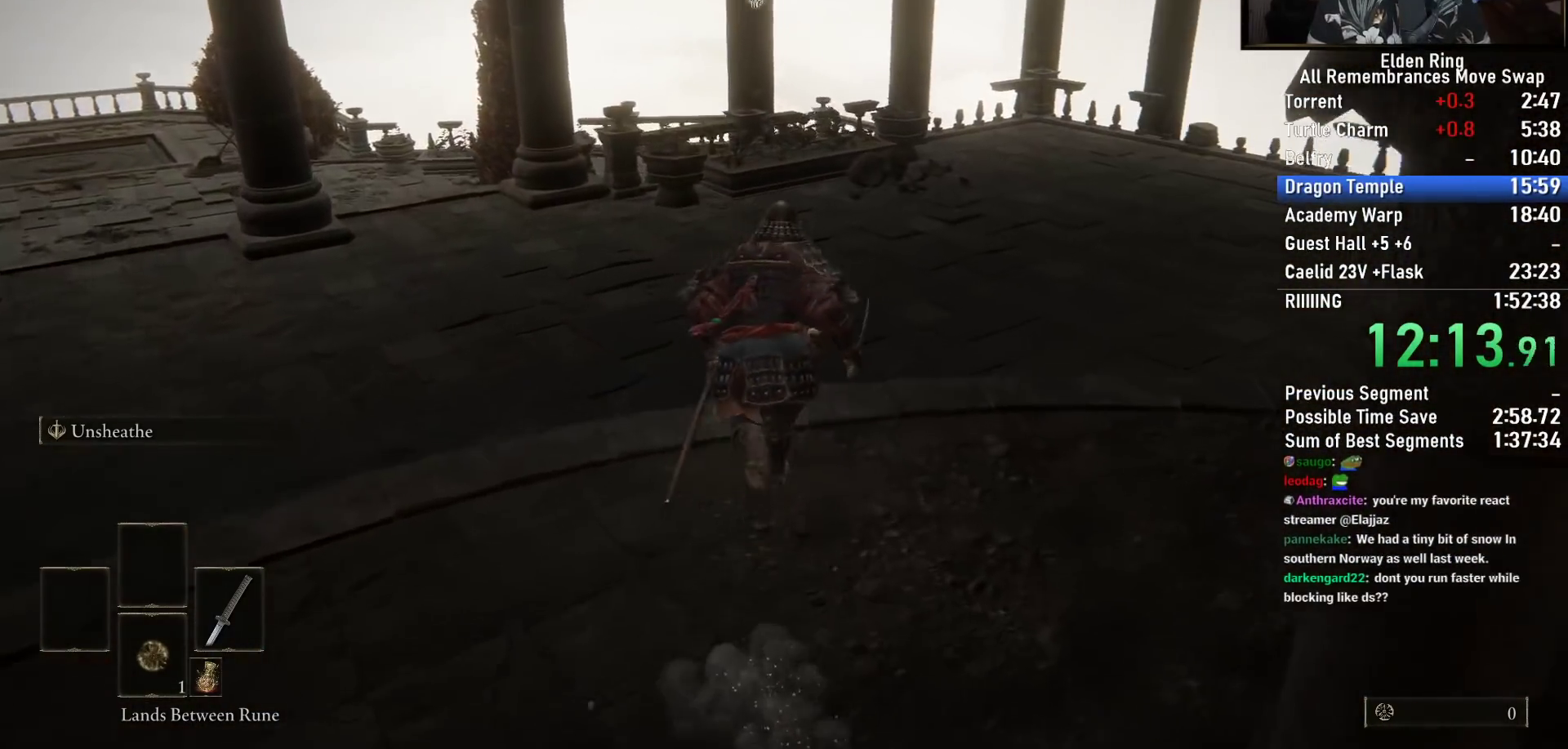
{"buttons": ["CIRCLE"], "left_stick": "up", "right_stick": "down-right", "events": []}
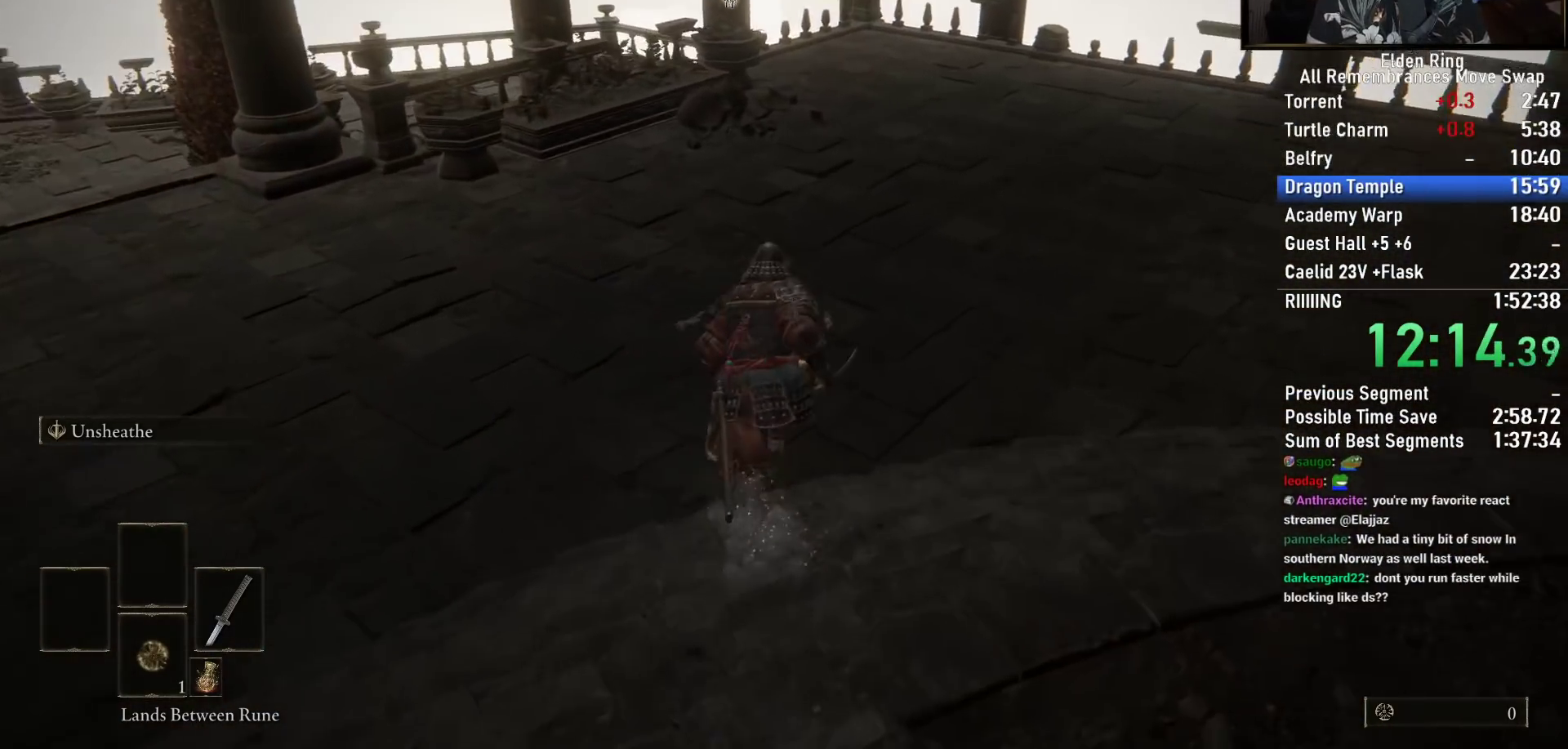
{"buttons": ["CIRCLE"], "left_stick": "up", "right_stick": "center", "events": [[217, "right_stick", "center"]]}
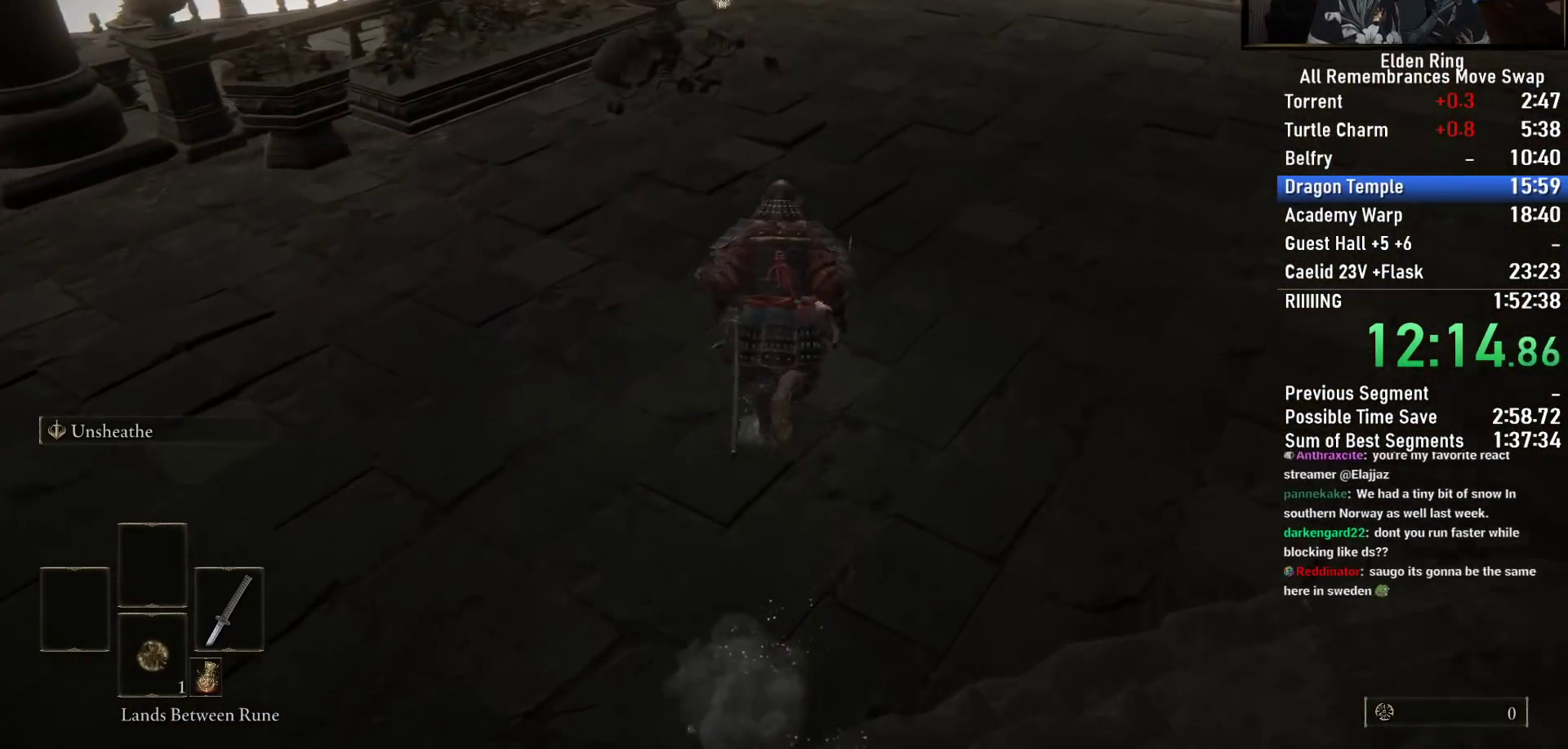
{"buttons": ["CIRCLE"], "left_stick": "up", "right_stick": "down-left", "events": [[50, "right_stick", "down-left"]]}
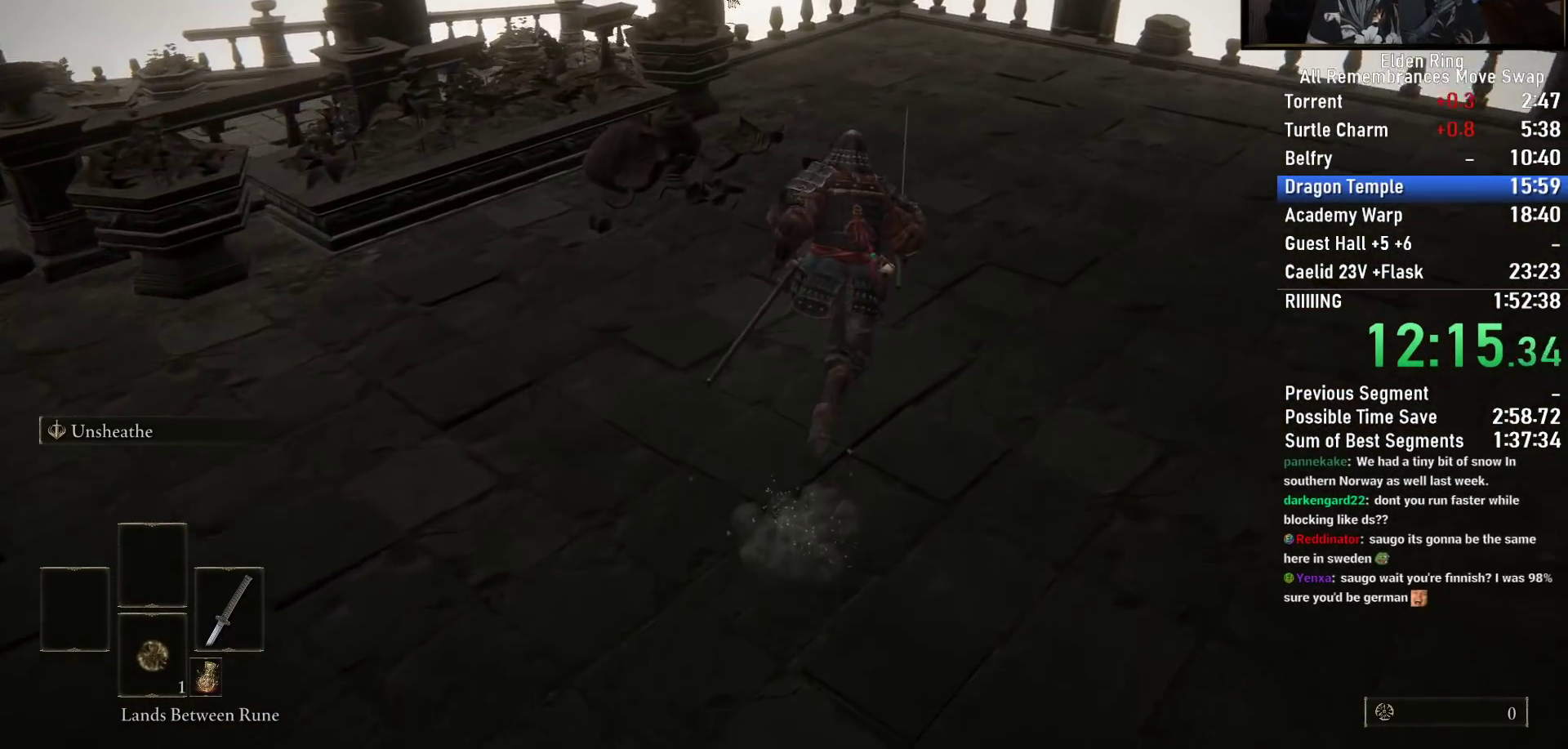
{"buttons": ["CIRCLE"], "left_stick": "up", "right_stick": "center", "events": [[250, "right_stick", "center"]]}
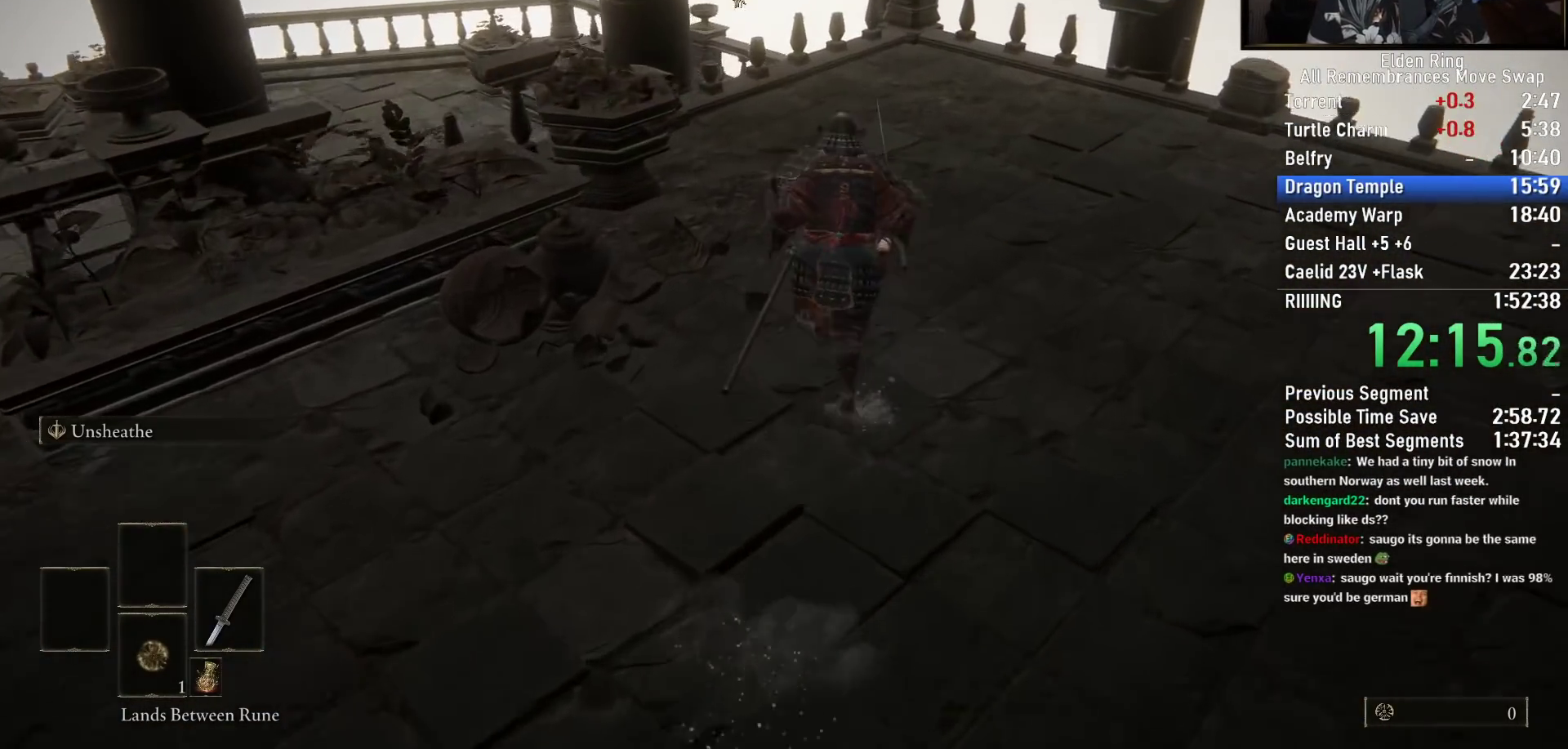
{"buttons": [], "left_stick": "up", "right_stick": "center", "events": [[233, "CROSS", "down"], [350, "CROSS", "up"], [500, "CIRCLE", "up"]]}
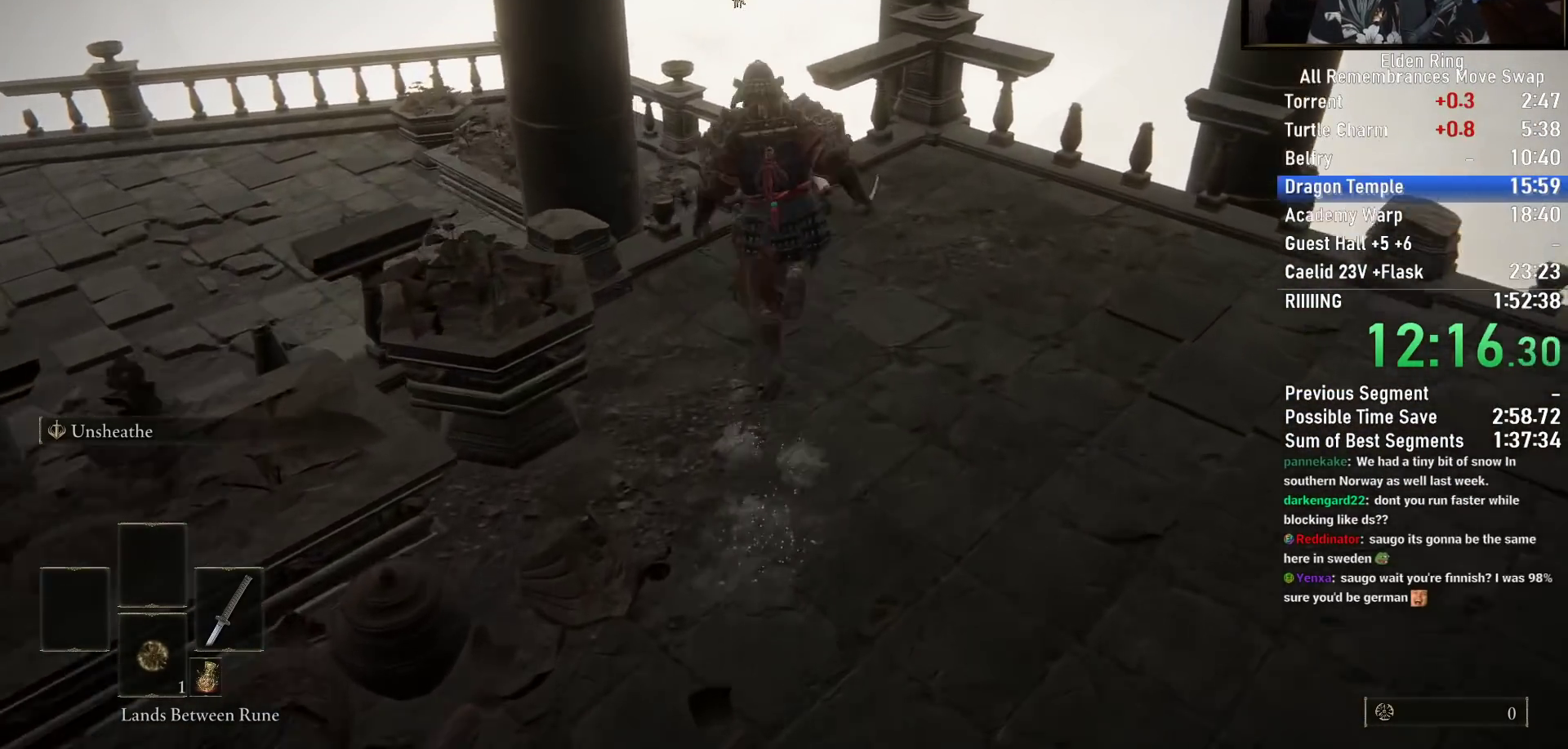
{"buttons": ["TRIANGLE"], "left_stick": "up", "right_stick": "down-right", "events": [[150, "right_stick", "down-right"], [500, "TRIANGLE", "down"]]}
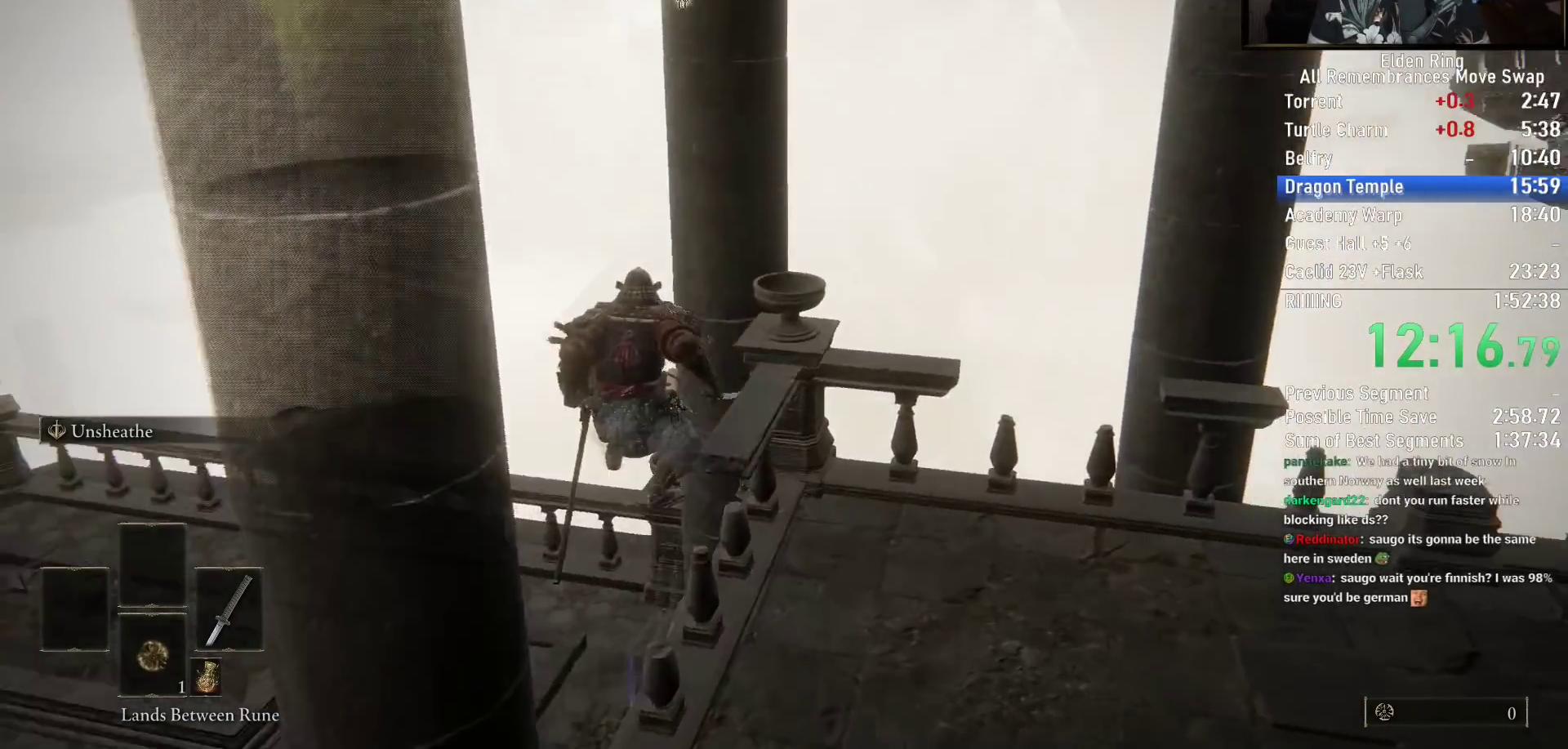
{"buttons": ["TRIANGLE"], "left_stick": "up-right", "right_stick": "right", "events": [[117, "TRIANGLE", "up"], [117, "left_stick", "up-right"], [217, "left_stick", "right"], [233, "TRIANGLE", "down"], [333, "TRIANGLE", "up"], [417, "TRIANGLE", "down"], [467, "left_stick", "up-right"], [500, "right_stick", "right"]]}
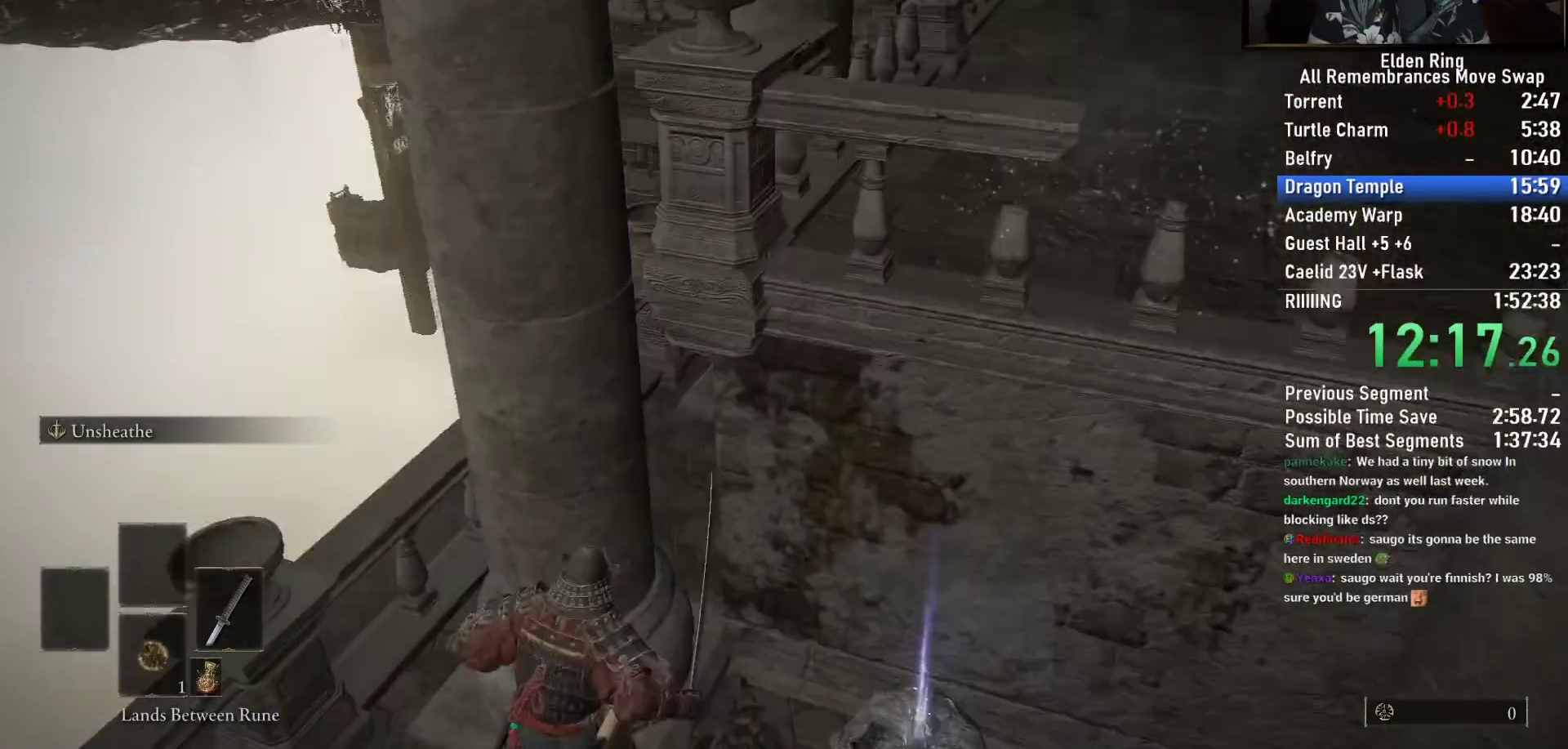
{"buttons": ["TRIANGLE"], "left_stick": "up-right", "right_stick": "right", "events": [[33, "TRIANGLE", "up"], [133, "TRIANGLE", "down"], [217, "TRIANGLE", "up"], [283, "TRIANGLE", "down"], [367, "TRIANGLE", "up"], [433, "TRIANGLE", "down"]]}
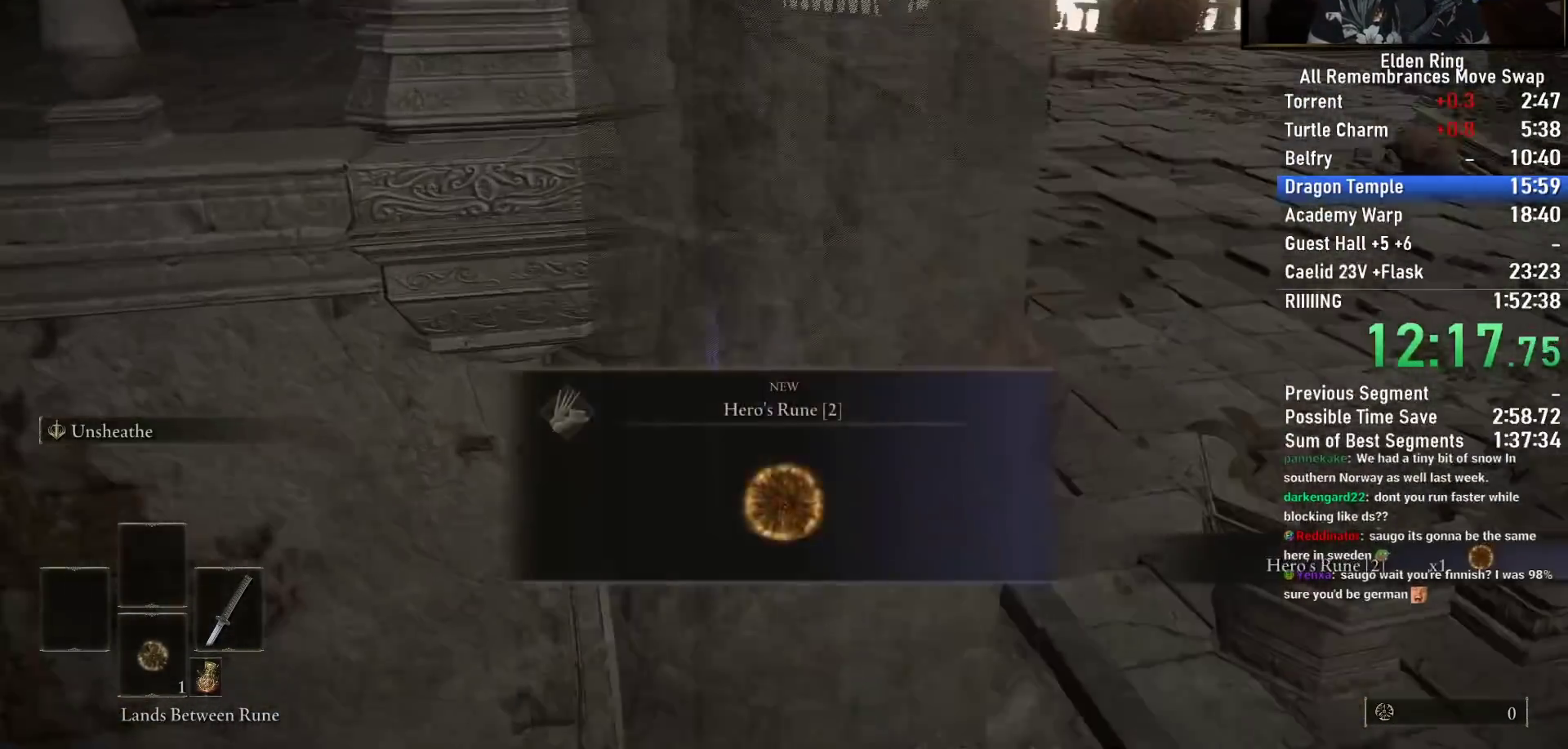
{"buttons": [], "left_stick": "up", "right_stick": "center", "events": [[17, "TRIANGLE", "up"], [100, "right_stick", "center"], [150, "CIRCLE", "down"], [183, "left_stick", "up"], [233, "CIRCLE", "up"], [333, "CIRCLE", "down"], [400, "CIRCLE", "up"]]}
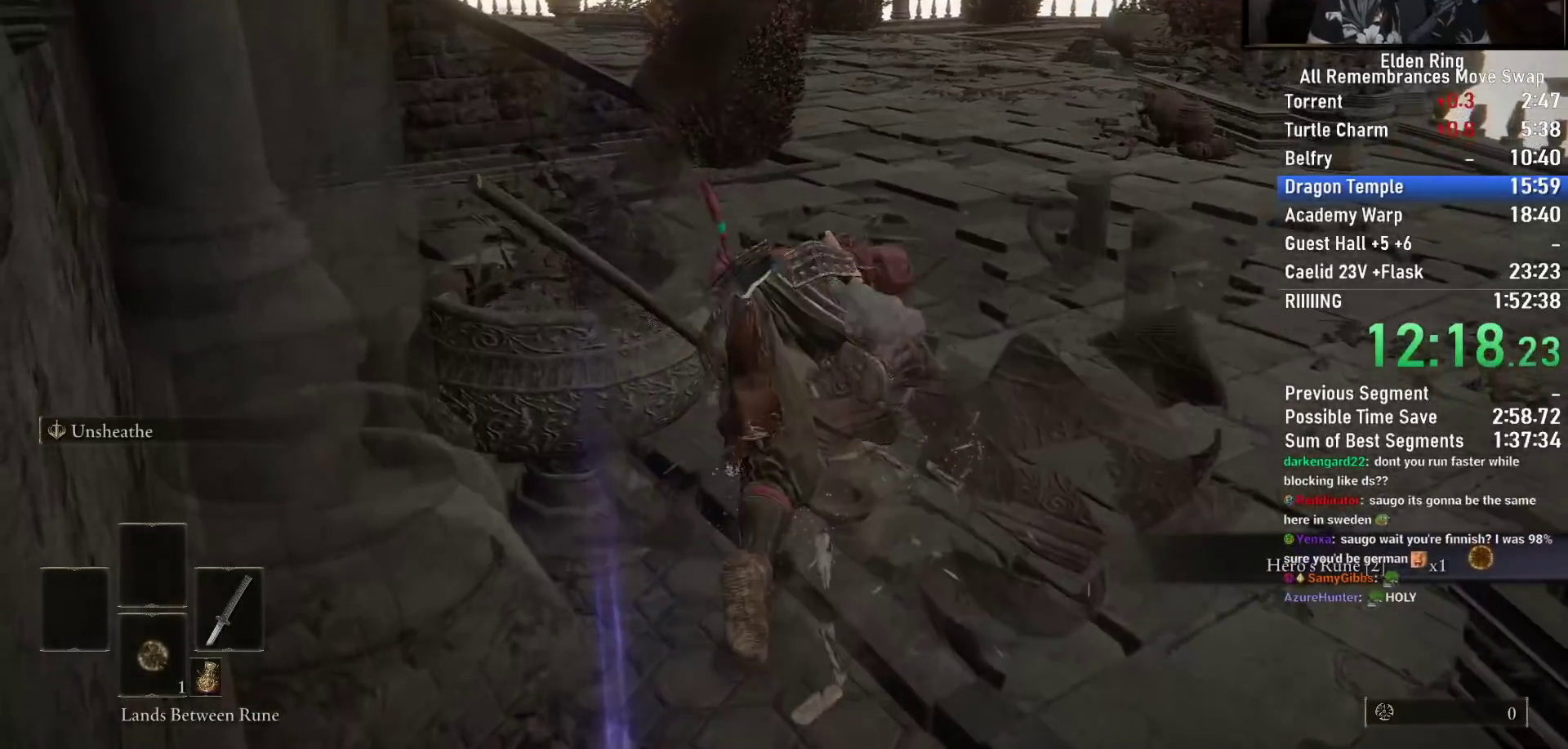
{"buttons": ["CIRCLE"], "left_stick": "up", "right_stick": "center", "events": [[50, "right_stick", "left"], [217, "CIRCLE", "down"], [350, "right_stick", "center"]]}
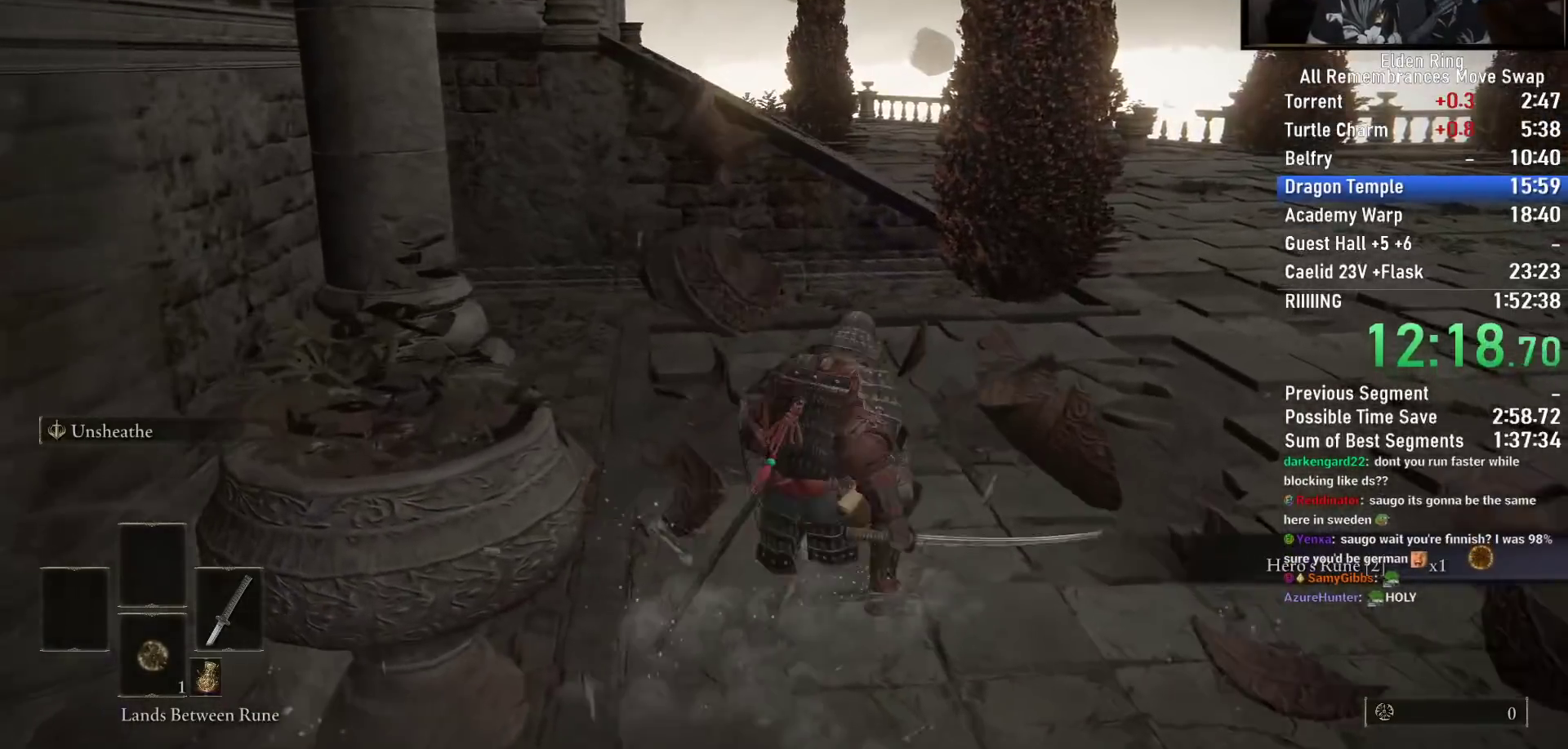
{"buttons": ["CIRCLE"], "left_stick": "up", "right_stick": "center", "events": [[17, "right_stick", "down-left"], [133, "right_stick", "center"]]}
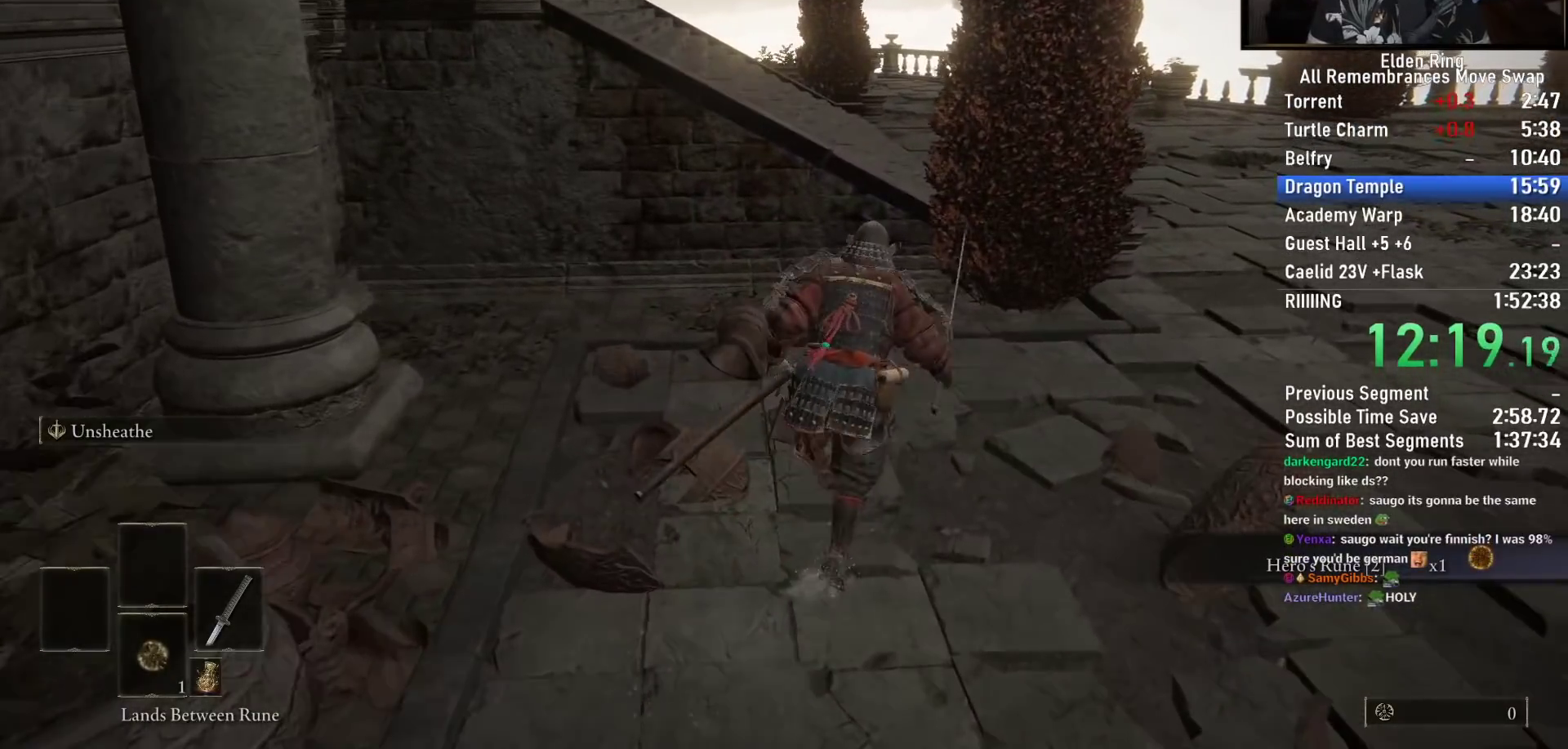
{"buttons": ["CIRCLE"], "left_stick": "up", "right_stick": "down-left", "events": [[250, "CROSS", "down"], [350, "CROSS", "up"], [500, "right_stick", "down-left"]]}
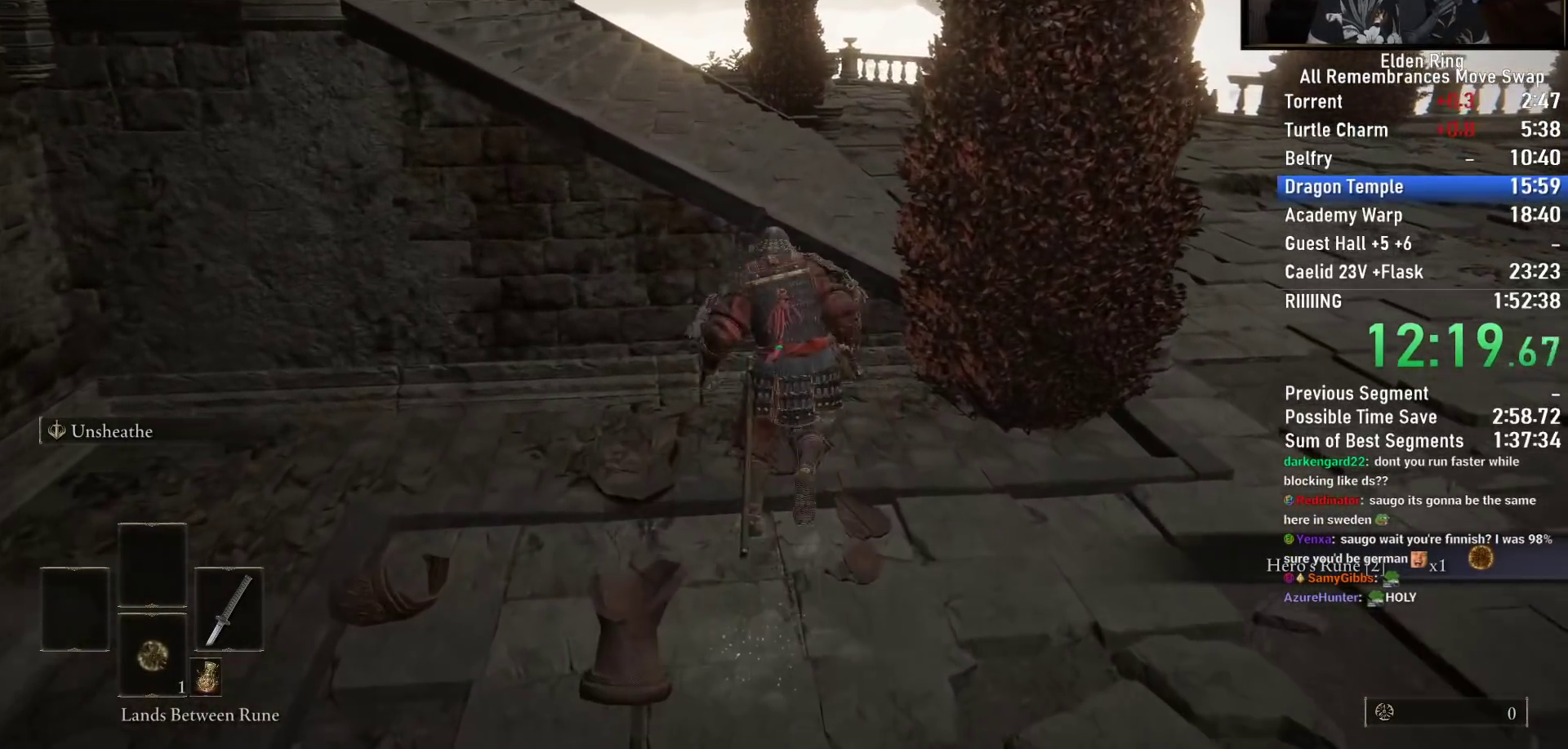
{"buttons": ["CIRCLE"], "left_stick": "up", "right_stick": "down-left", "events": []}
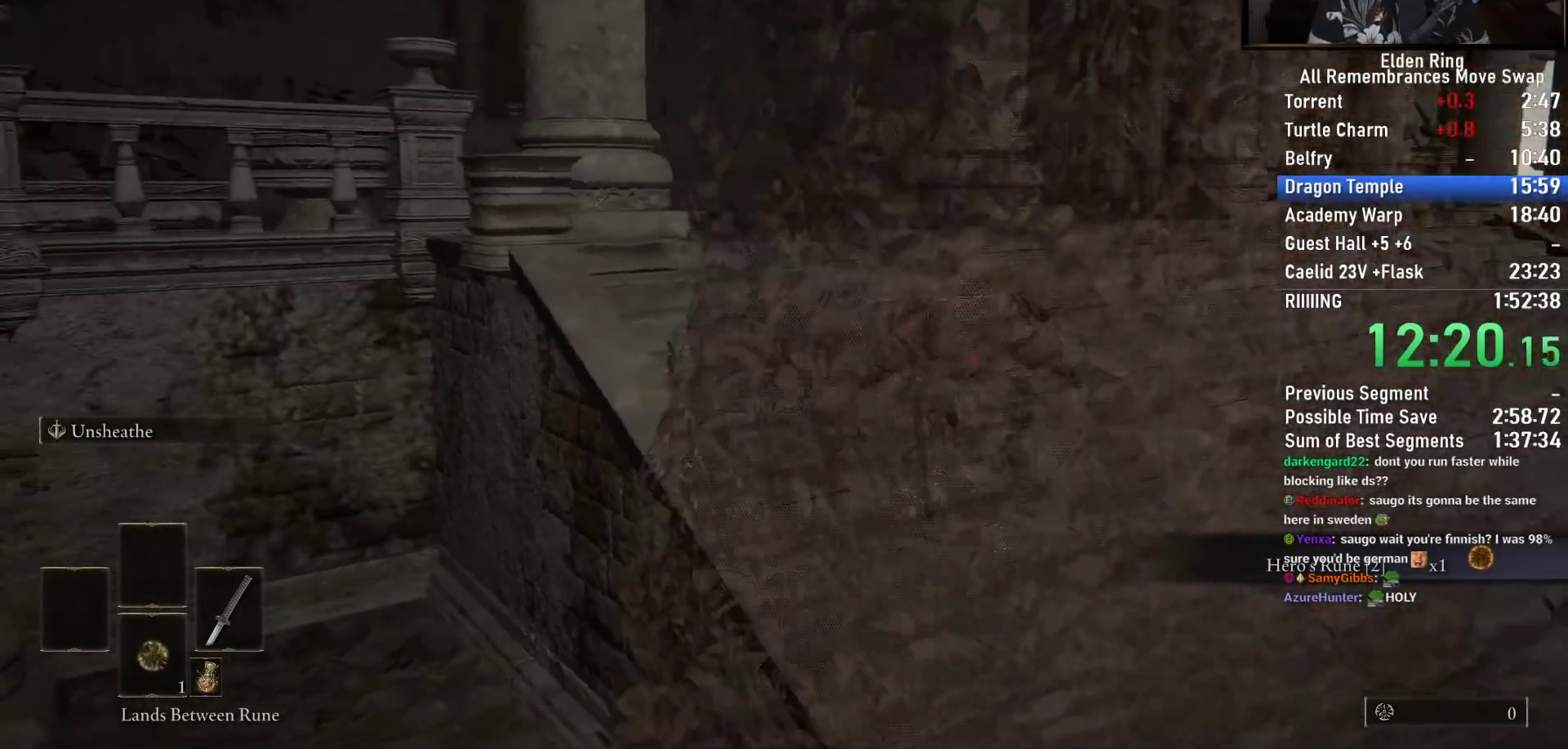
{"buttons": ["CIRCLE"], "left_stick": "up", "right_stick": "down-left", "events": []}
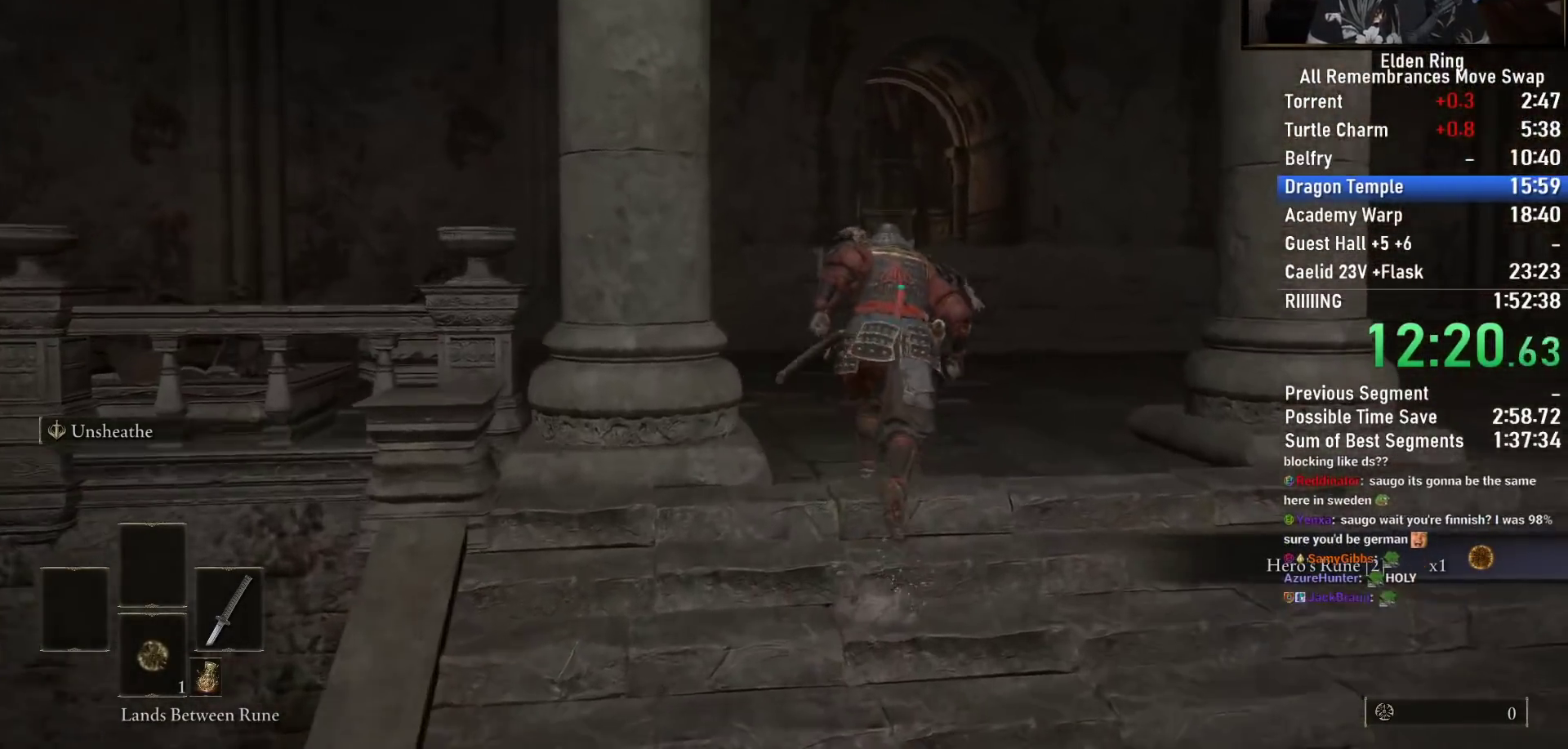
{"buttons": ["CIRCLE"], "left_stick": "up", "right_stick": "down-left", "events": []}
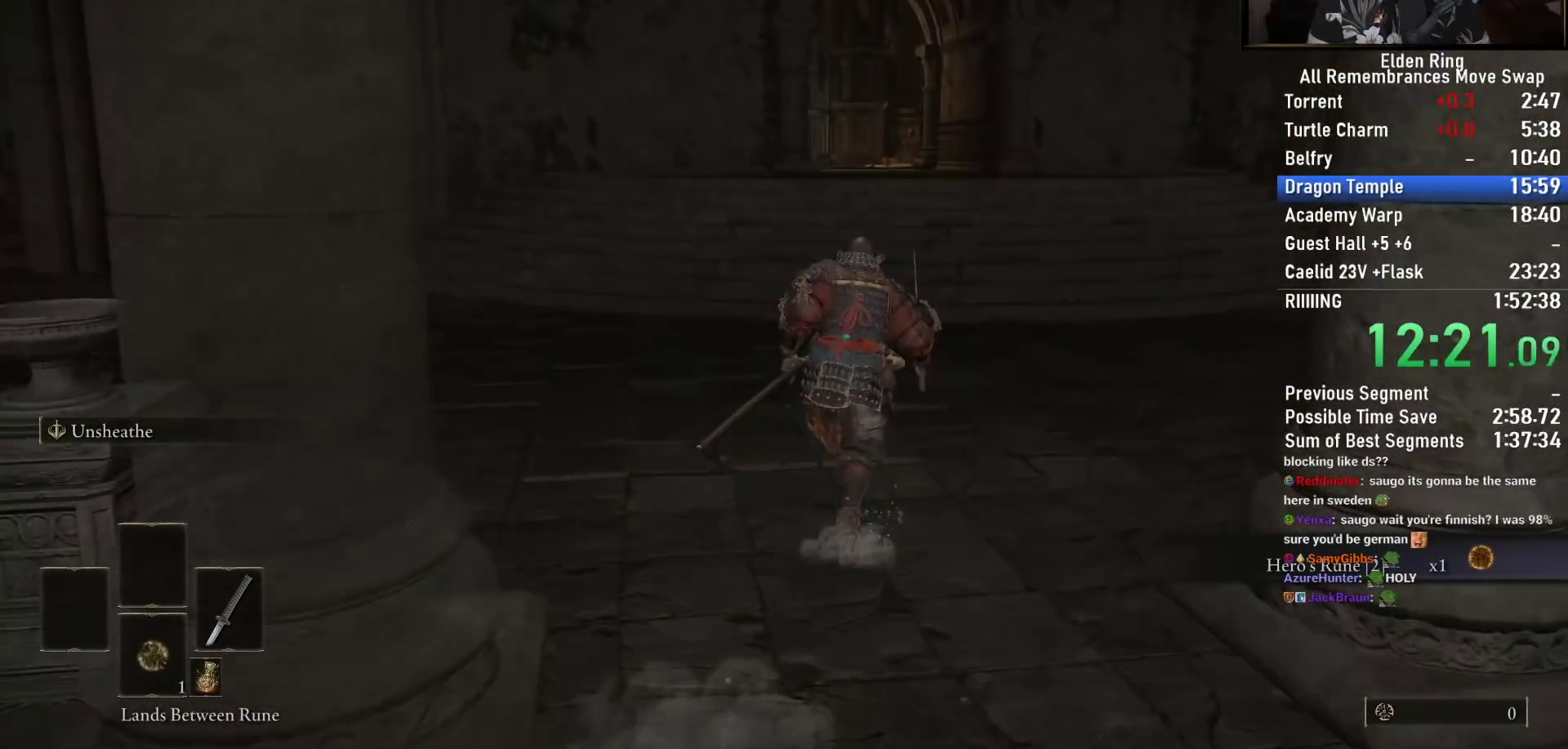
{"buttons": ["CIRCLE"], "left_stick": "up", "right_stick": "down-left", "events": []}
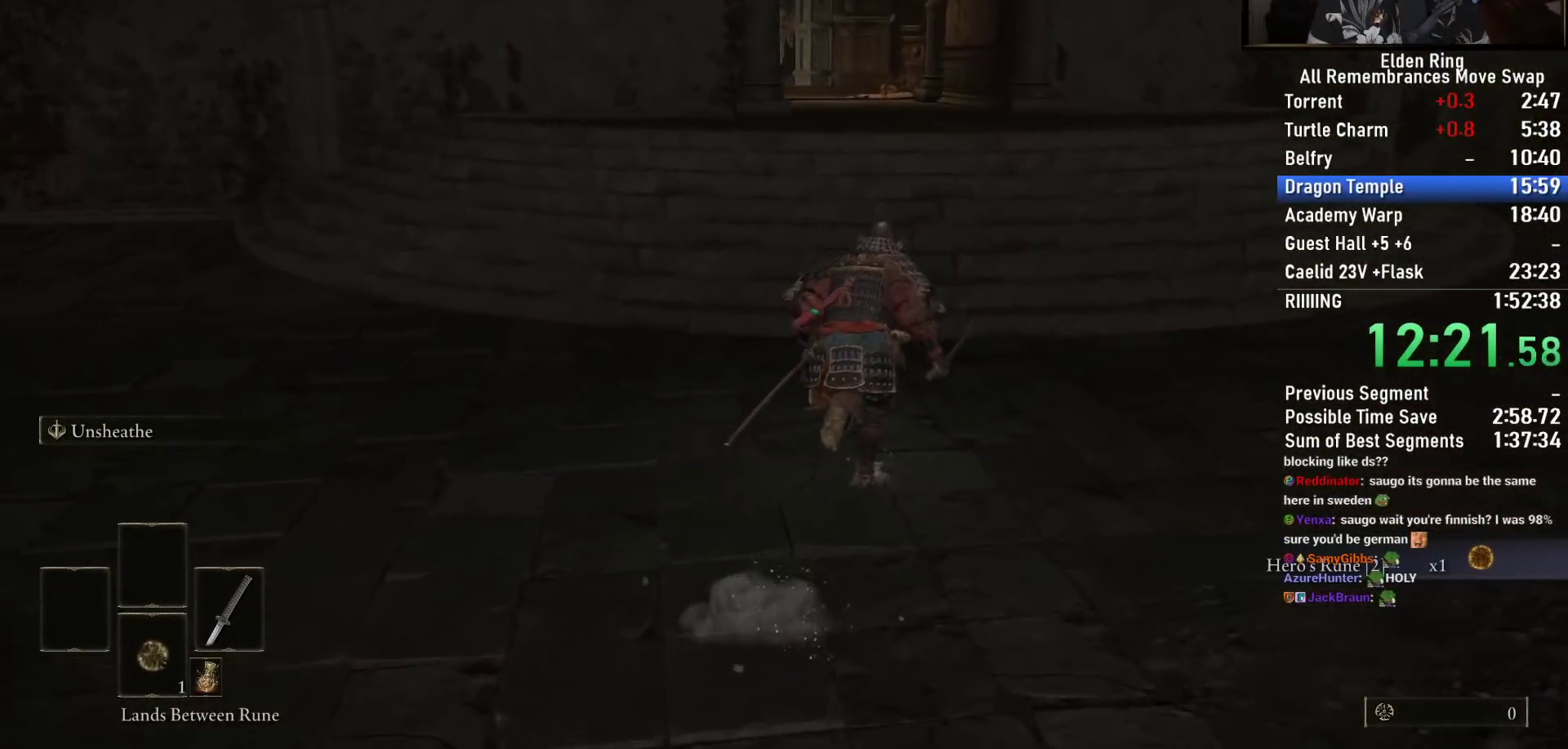
{"buttons": ["CIRCLE"], "left_stick": "up", "right_stick": "down-left", "events": []}
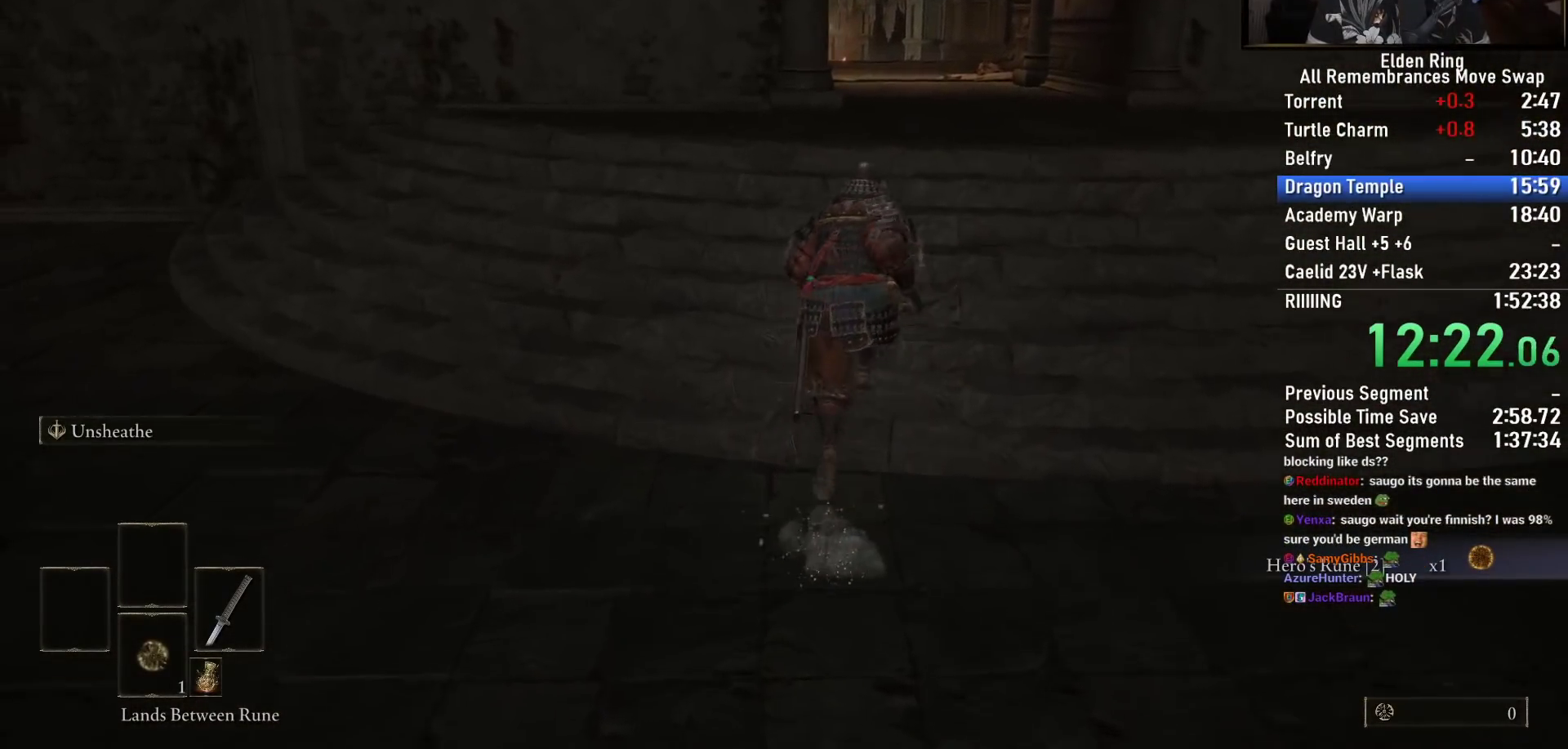
{"buttons": ["CIRCLE", "L3"], "left_stick": "up", "right_stick": "center", "events": [[67, "L3", "down"], [200, "right_stick", "center"], [217, "L3", "up"], [367, "L3", "down"]]}